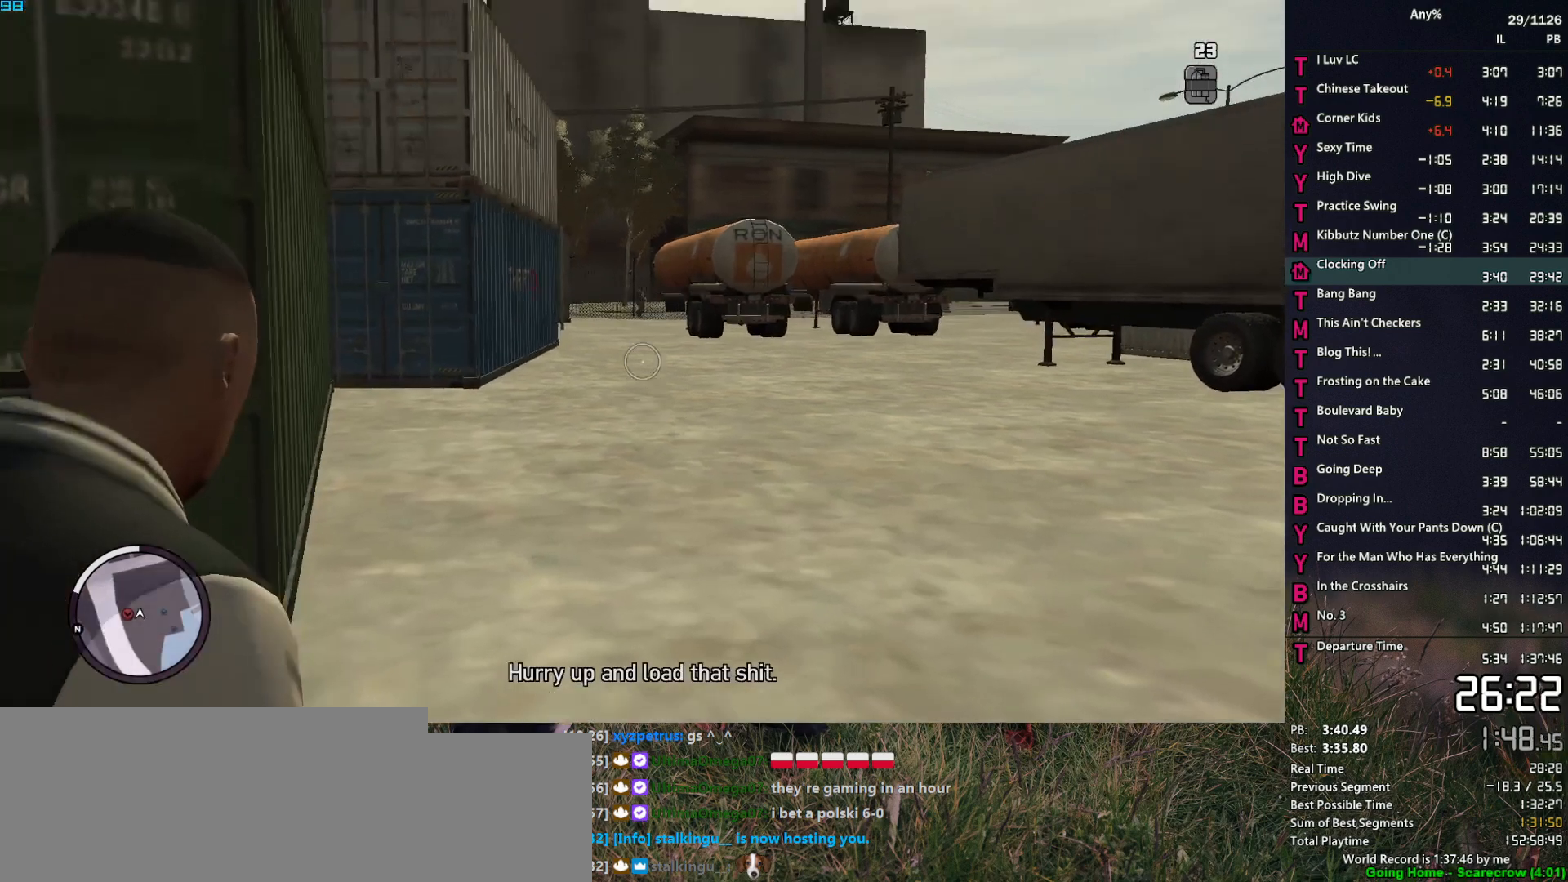
Gameplay with keyboard and mouse; each line is a JSON object with the keys and mouse buttons held at the frame after it. "events" lists presses ("down") and releases ("up") of "1", "2", "3", "4", "5", "6", "a", "alt", "caps_lock", "ctrl", "d", "down", "e", "escape", "f", "f2", "q", "r", "return", "s", "shift", "space", "t", "tab", "up", "v", "w", "mouse_left", "mouse_middle", "mouse_right", "mouse_mb4", "mouse_mb5", "mouse_wheel_up" and "mouse_wheel_down" between this image and that frame as [ms after this image, input, new state], when the widget could be followed in between. "mouse_left", "mouse_middle", "mouse_right", "mouse_mb4", "mouse_mb5", "mouse_wheel_up", "mouse_wheel_down" = the "left", "middle", "right", "mb4", "mb5", "wheel_up", "wheel_down" buttons of the "mouse" list. No other keys are recorded. "mouse_move" is the direction in which the mouse moves at that frame (one of eight, or "still"), when it could be read. Not read: other_keys.
{"keys": ["d", "space", "w"], "mouse": ["left", "right"], "mouse_move": "up-left", "events": [[50, "d", "up"], [133, "d", "down"], [283, "d", "up"], [367, "d", "down"], [467, "mouse_left", "down"]]}
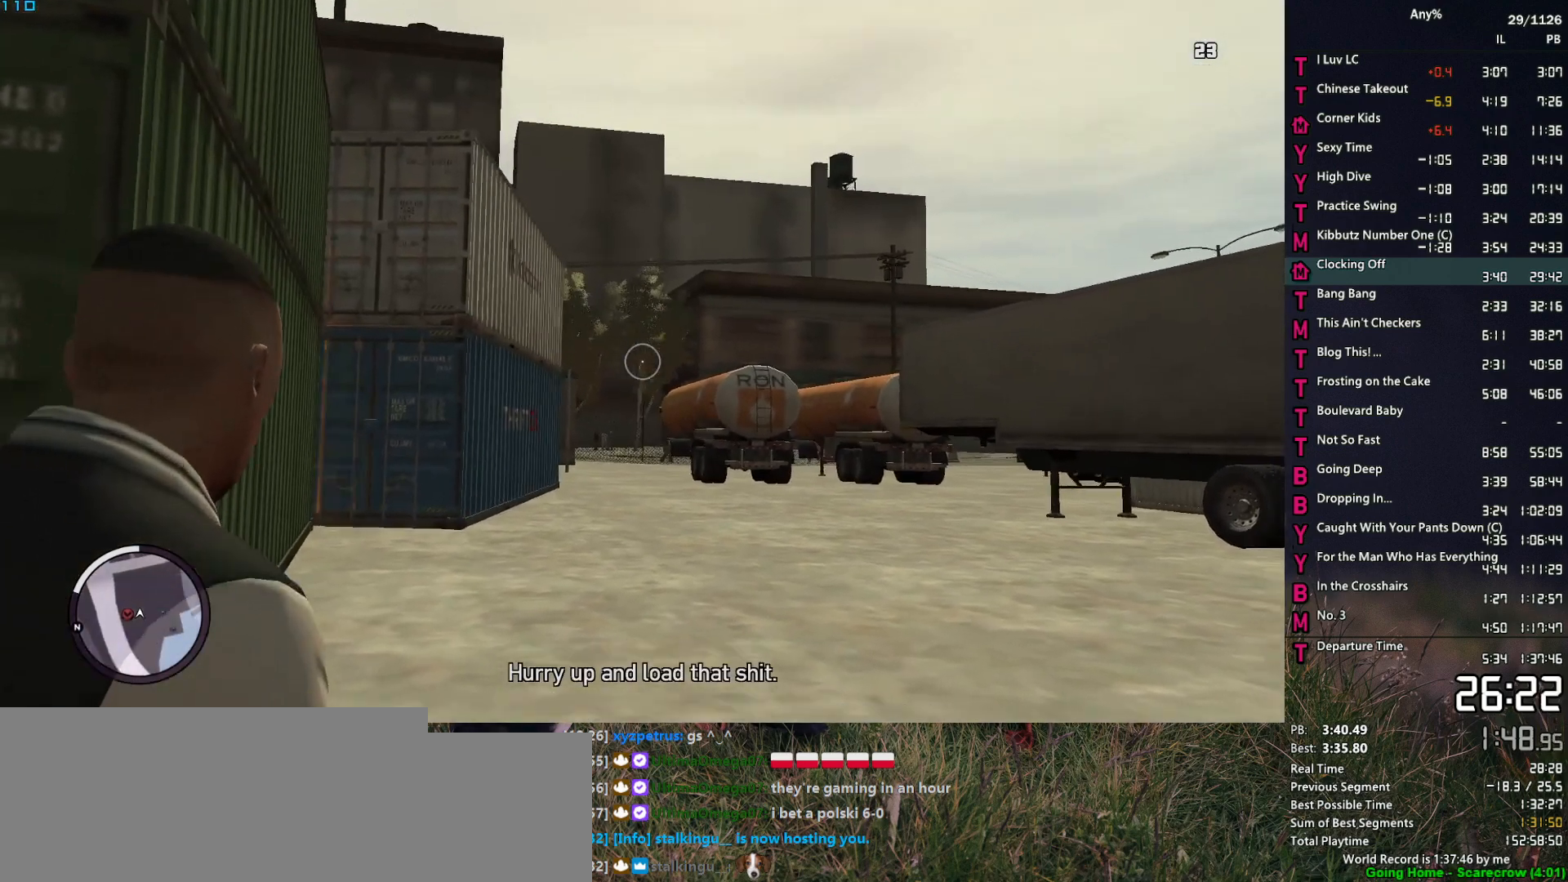
{"keys": ["d", "space", "w"], "mouse": ["right"], "mouse_move": "still", "events": [[17, "d", "up"], [67, "mouse_left", "up"], [117, "mouse_left", "down"], [150, "d", "down"], [200, "mouse_left", "up"], [300, "d", "up"], [383, "d", "down"]]}
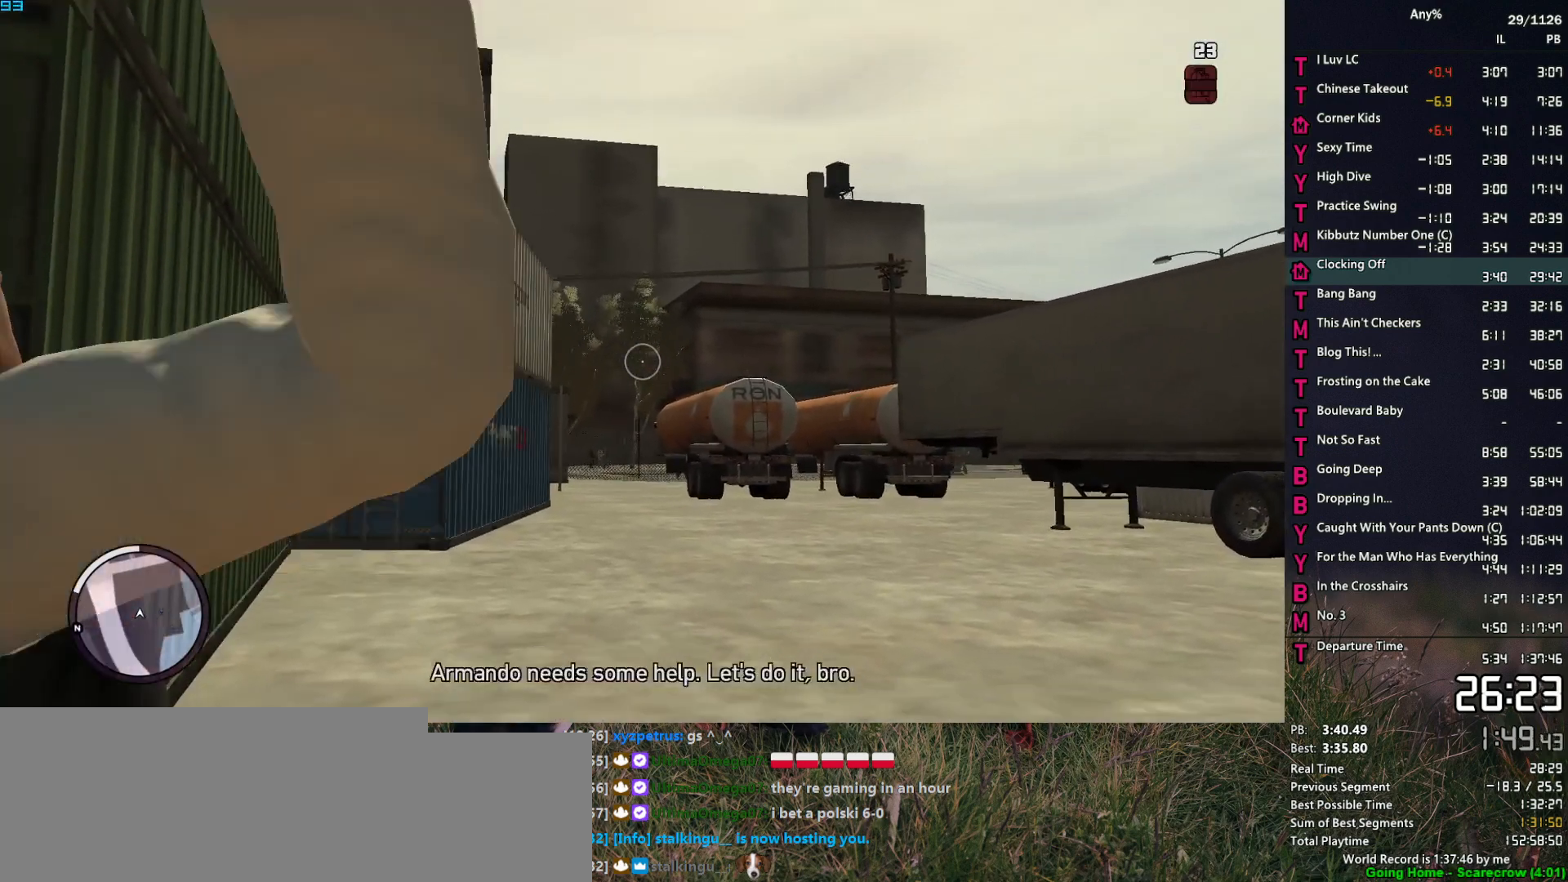
{"keys": ["d", "space", "w"], "mouse": ["right"], "mouse_move": "still", "events": [[33, "d", "up"], [117, "d", "down"]]}
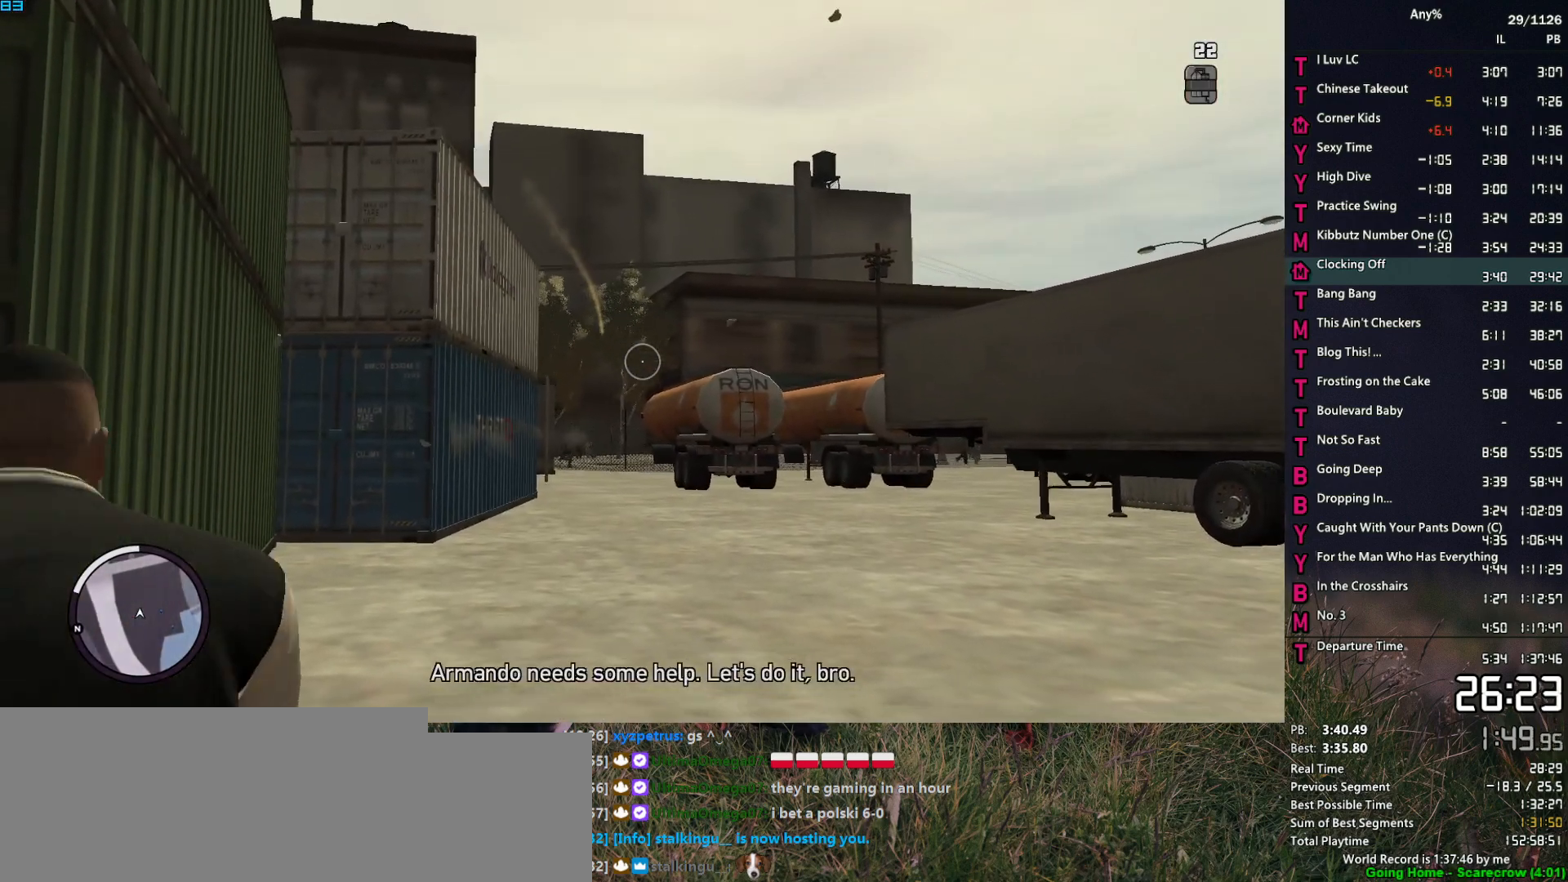
{"keys": ["d", "space", "w"], "mouse": ["left", "right"], "mouse_move": "still", "events": [[417, "mouse_left", "down"]]}
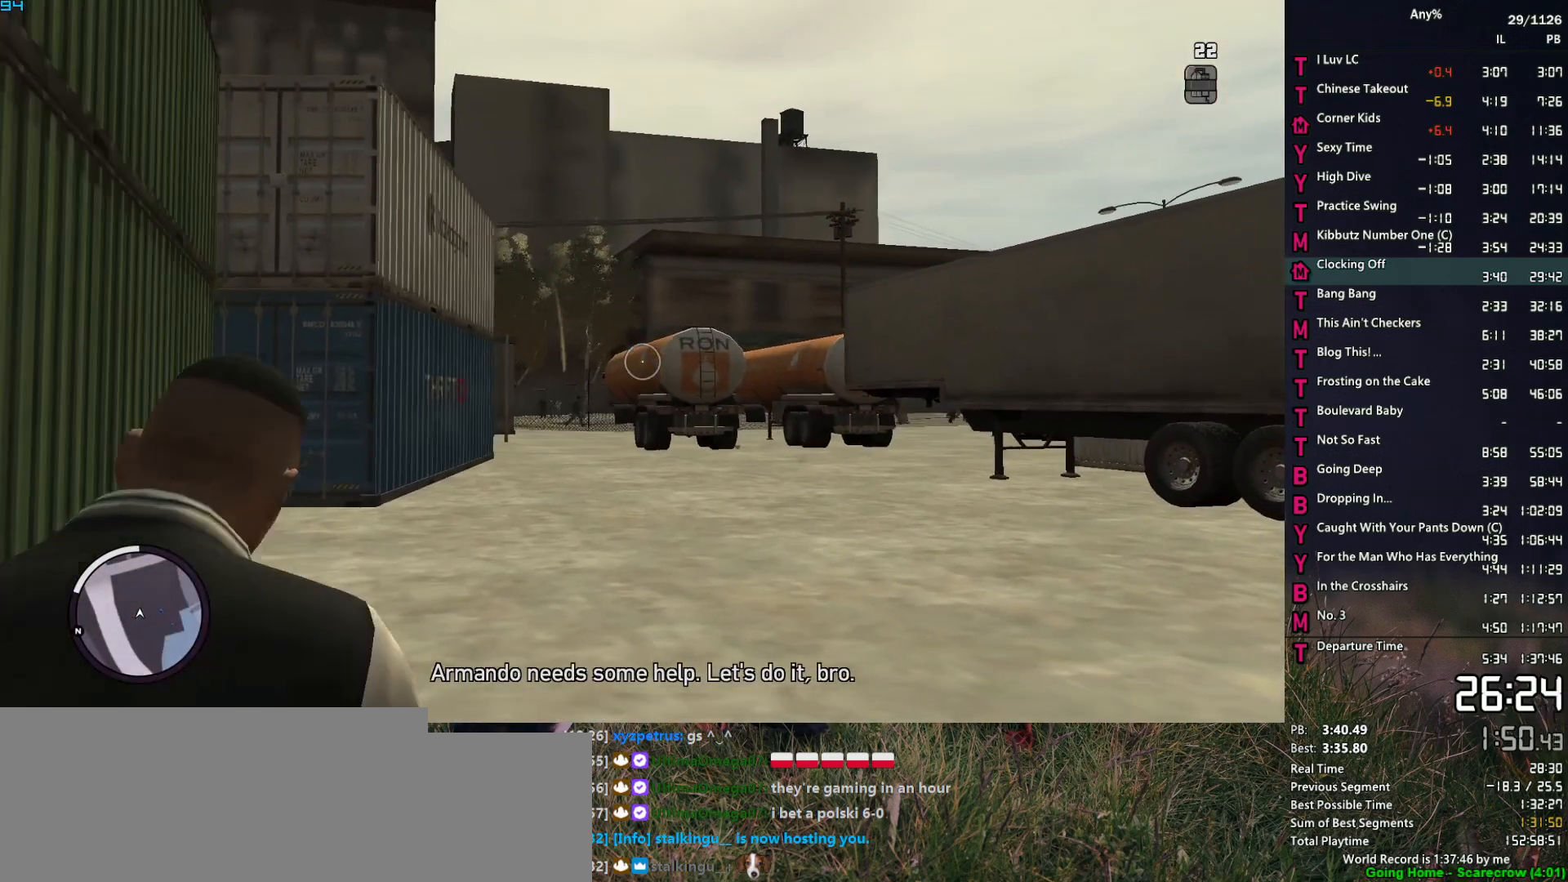
{"keys": ["d", "space", "w"], "mouse": ["left", "right"], "mouse_move": "still", "events": [[17, "mouse_left", "up"], [117, "mouse_left", "down"], [200, "mouse_left", "up"], [250, "mouse_left", "down"], [333, "mouse_left", "up"], [433, "mouse_left", "down"]]}
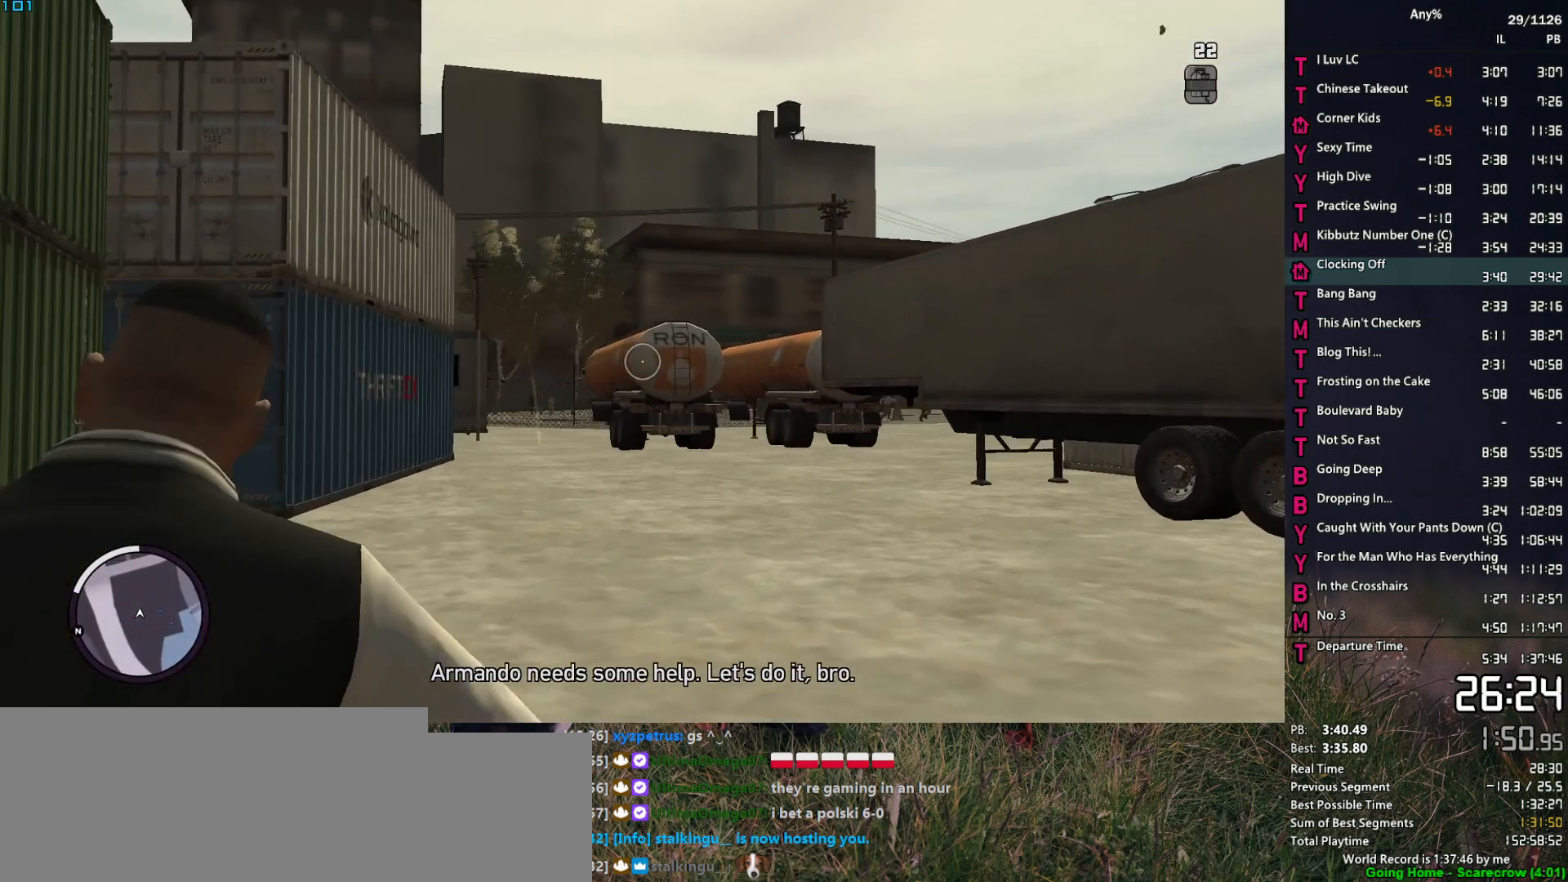
{"keys": ["d"], "mouse": ["left", "right"], "mouse_move": "still", "events": [[33, "mouse_left", "up"], [83, "space", "up"], [117, "mouse_left", "down"], [217, "mouse_left", "up"], [317, "mouse_left", "down"], [400, "mouse_left", "up"], [400, "w", "up"], [450, "mouse_left", "down"]]}
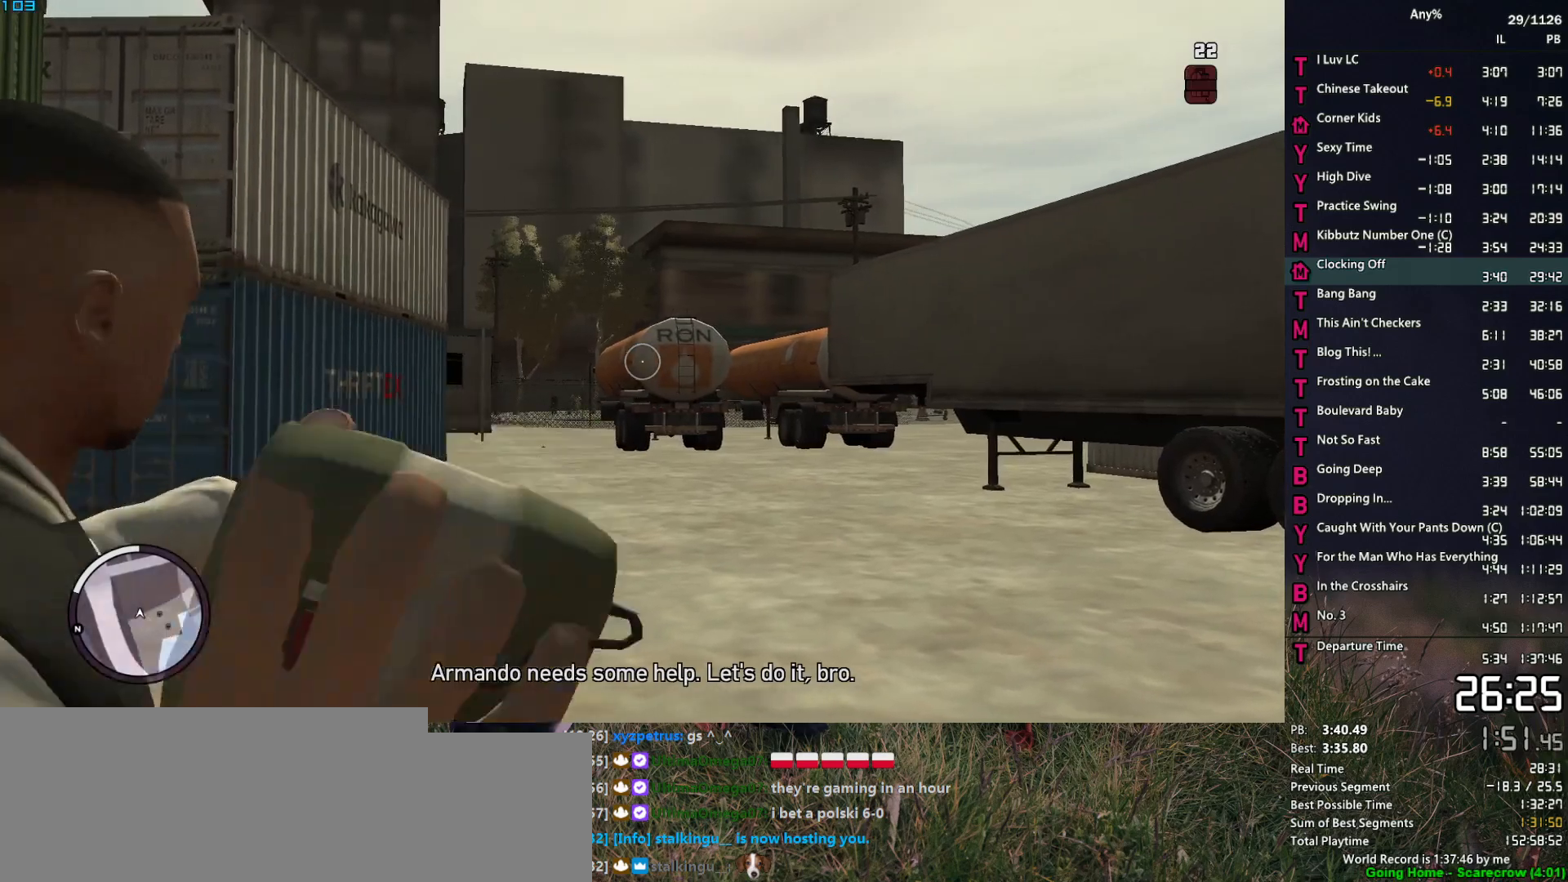
{"keys": ["d", "space", "w"], "mouse": ["right"], "mouse_move": "still", "events": [[50, "mouse_left", "up"], [283, "w", "down"], [333, "space", "down"]]}
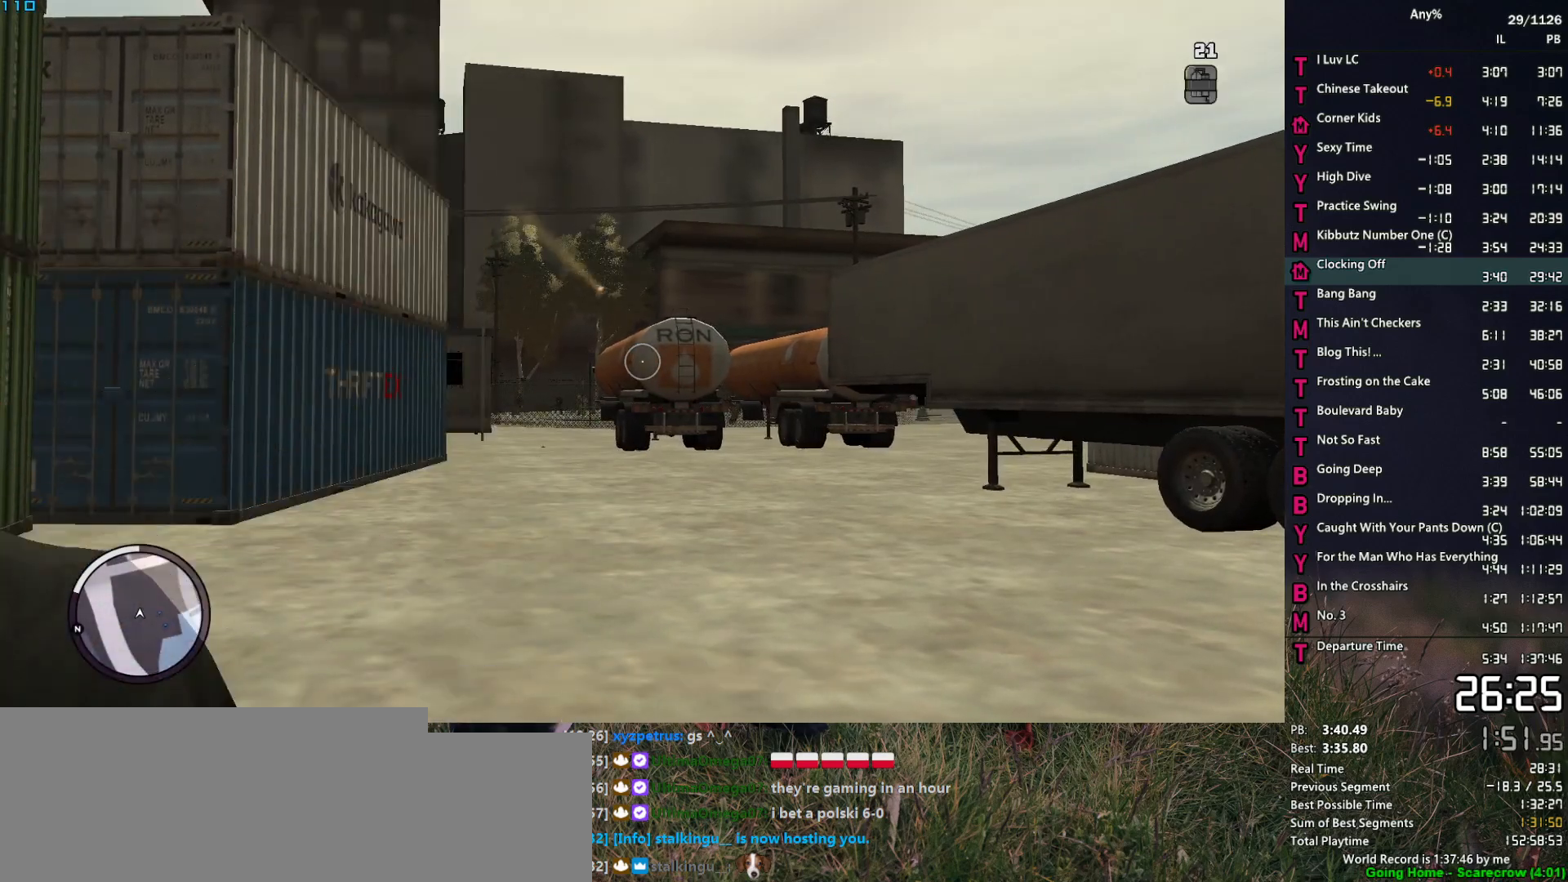
{"keys": ["space", "w"], "mouse": ["right"], "mouse_move": "right", "events": [[17, "d", "up"]]}
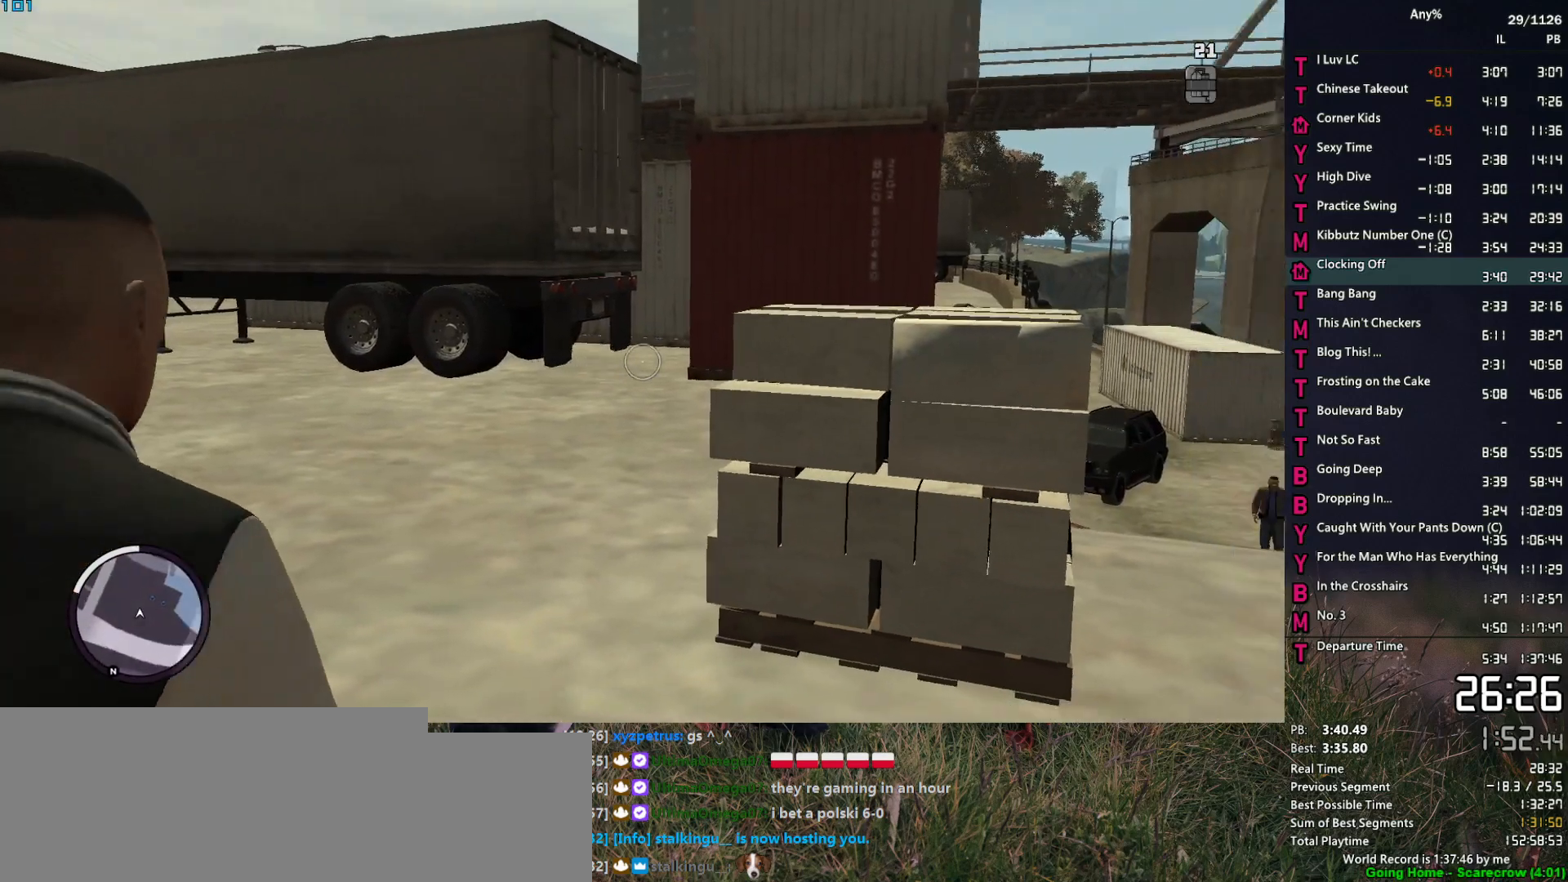
{"keys": ["space", "w"], "mouse": [], "mouse_move": "down-right", "events": [[217, "space", "up"], [267, "mouse_right", "up"], [317, "space", "down"], [400, "space", "up"], [500, "space", "down"]]}
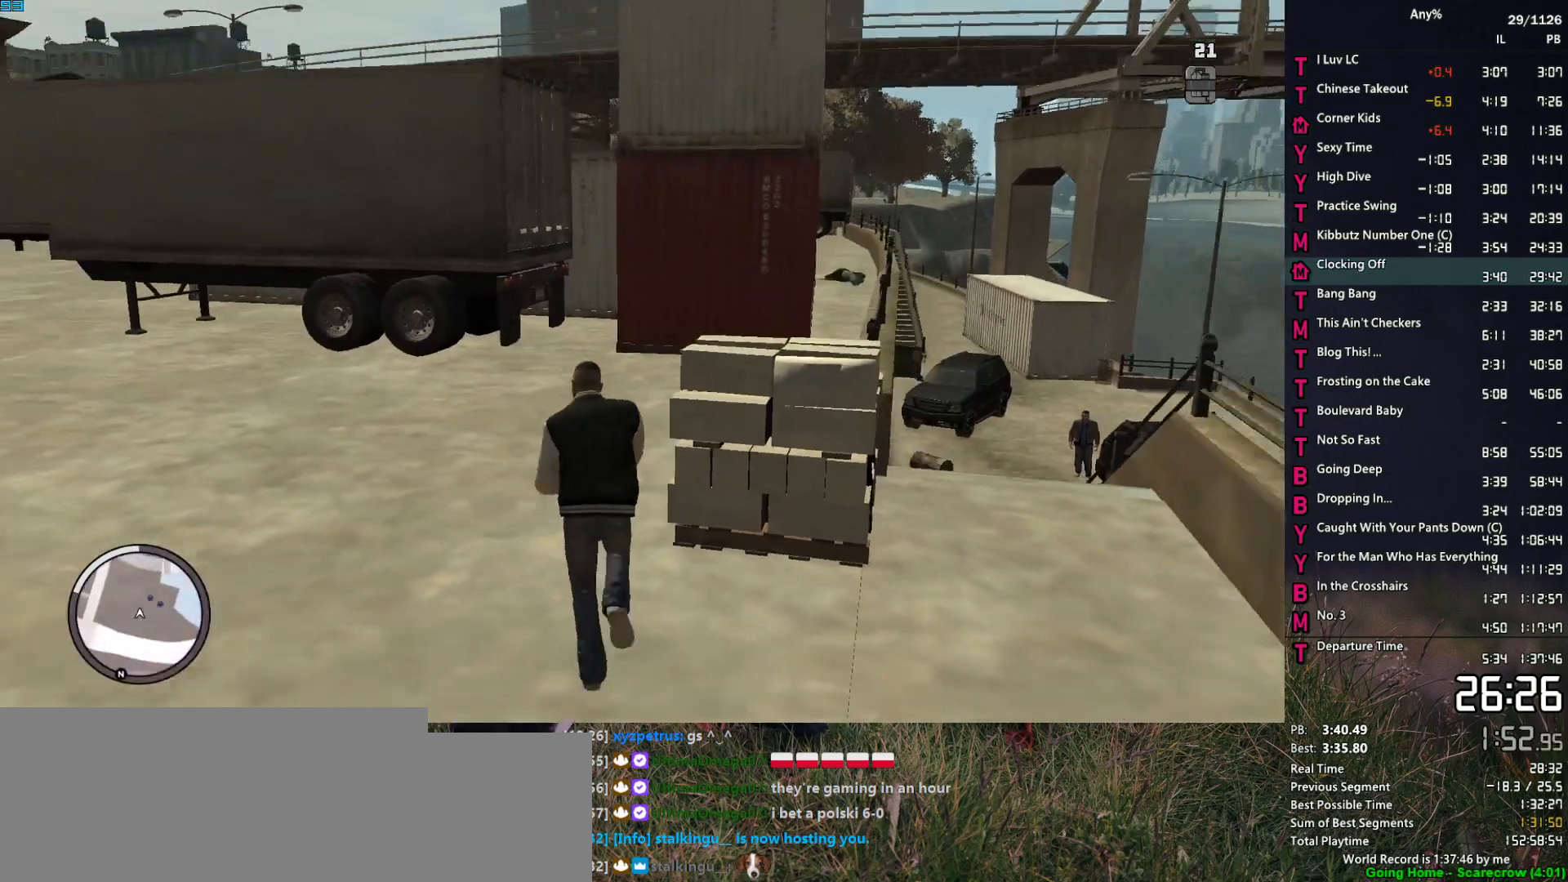
{"keys": ["w"], "mouse": [], "mouse_move": "up", "events": [[83, "d", "down"], [83, "space", "up"], [183, "space", "down"], [283, "space", "up"], [367, "d", "up"], [367, "space", "down"], [417, "space", "up"]]}
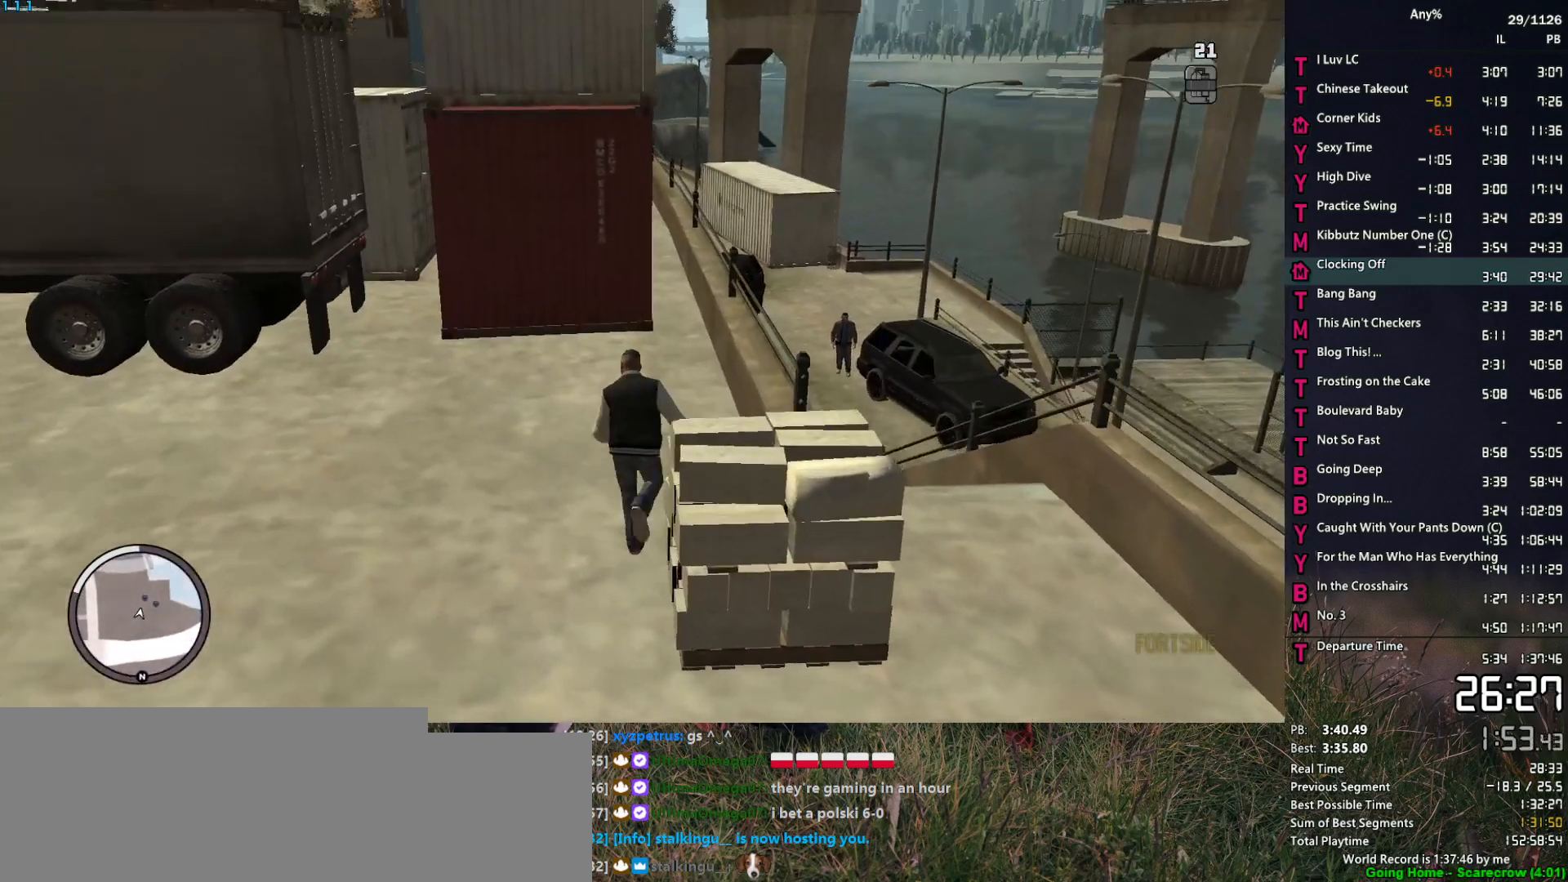
{"keys": ["a", "w"], "mouse": [], "mouse_move": "left", "events": [[67, "space", "down"], [100, "space", "up"], [150, "d", "down"], [200, "space", "down"], [250, "d", "up"], [250, "space", "up"], [383, "space", "down"], [433, "a", "down"], [433, "space", "up"]]}
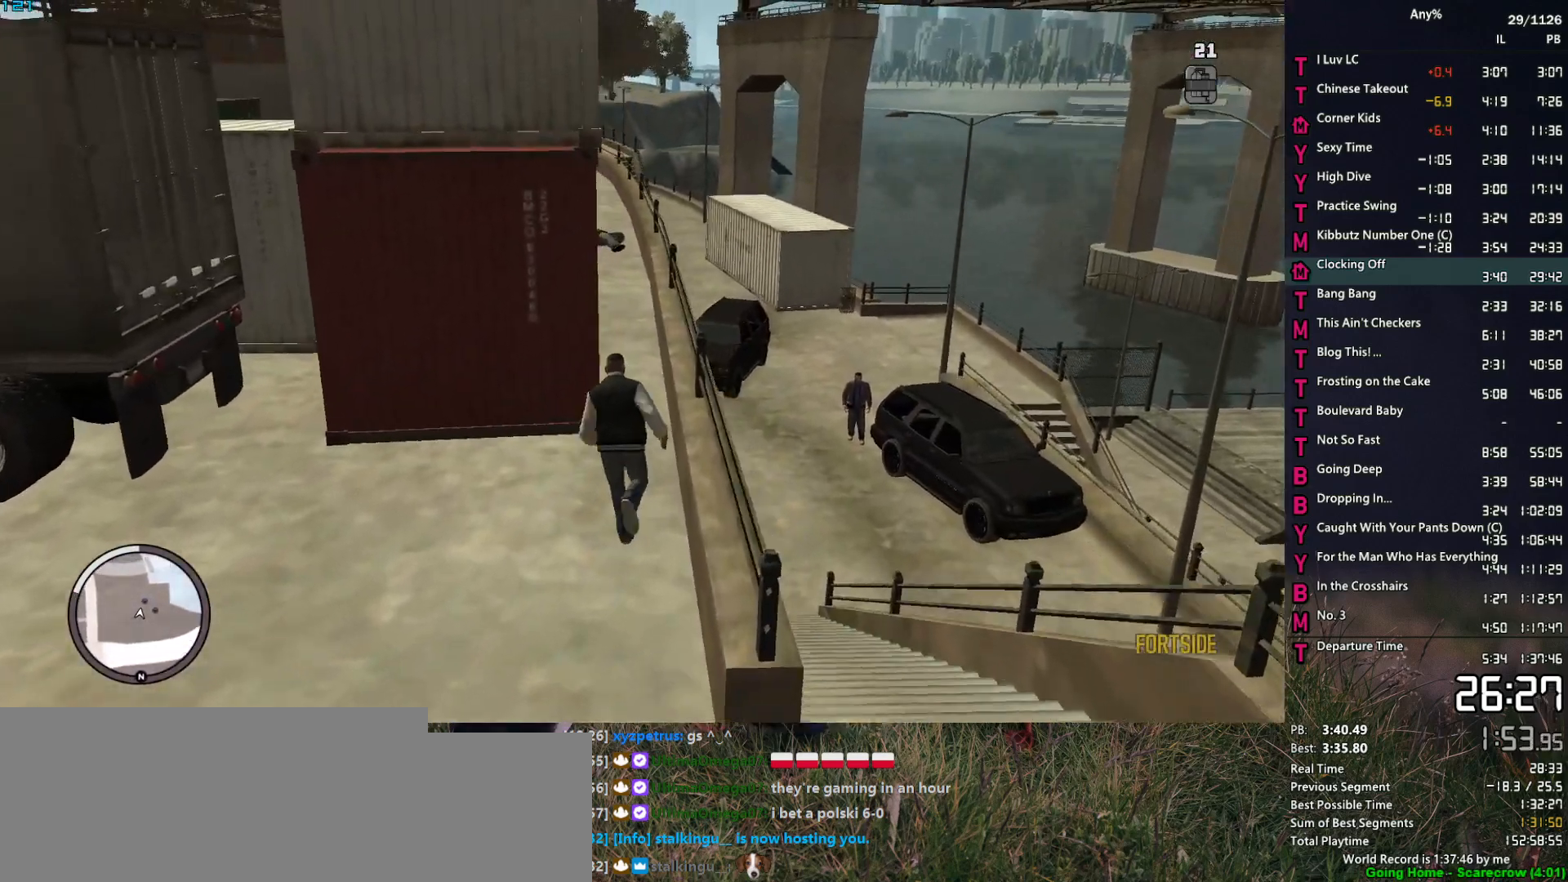
{"keys": ["w"], "mouse": [], "mouse_move": "still", "events": [[33, "a", "up"], [83, "space", "down"], [117, "space", "up"], [267, "space", "down"], [317, "space", "up"], [350, "a", "down"], [400, "a", "up"], [450, "space", "down"], [500, "space", "up"]]}
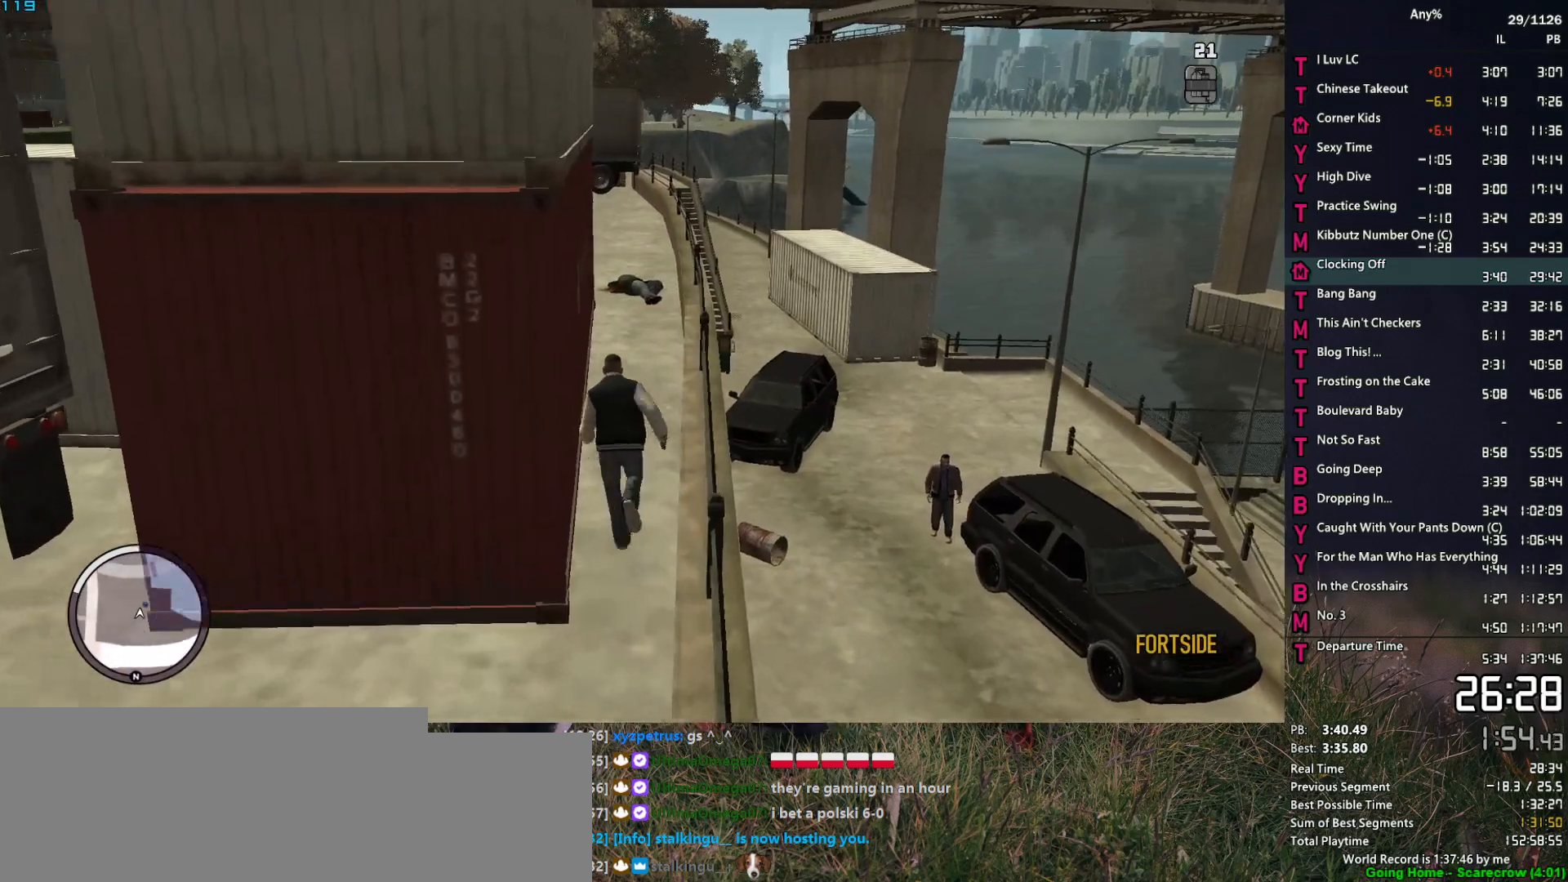
{"keys": ["space", "w"], "mouse": [], "mouse_move": "still", "events": [[83, "space", "down"], [183, "space", "up"], [283, "space", "down"], [367, "space", "up"], [467, "space", "down"]]}
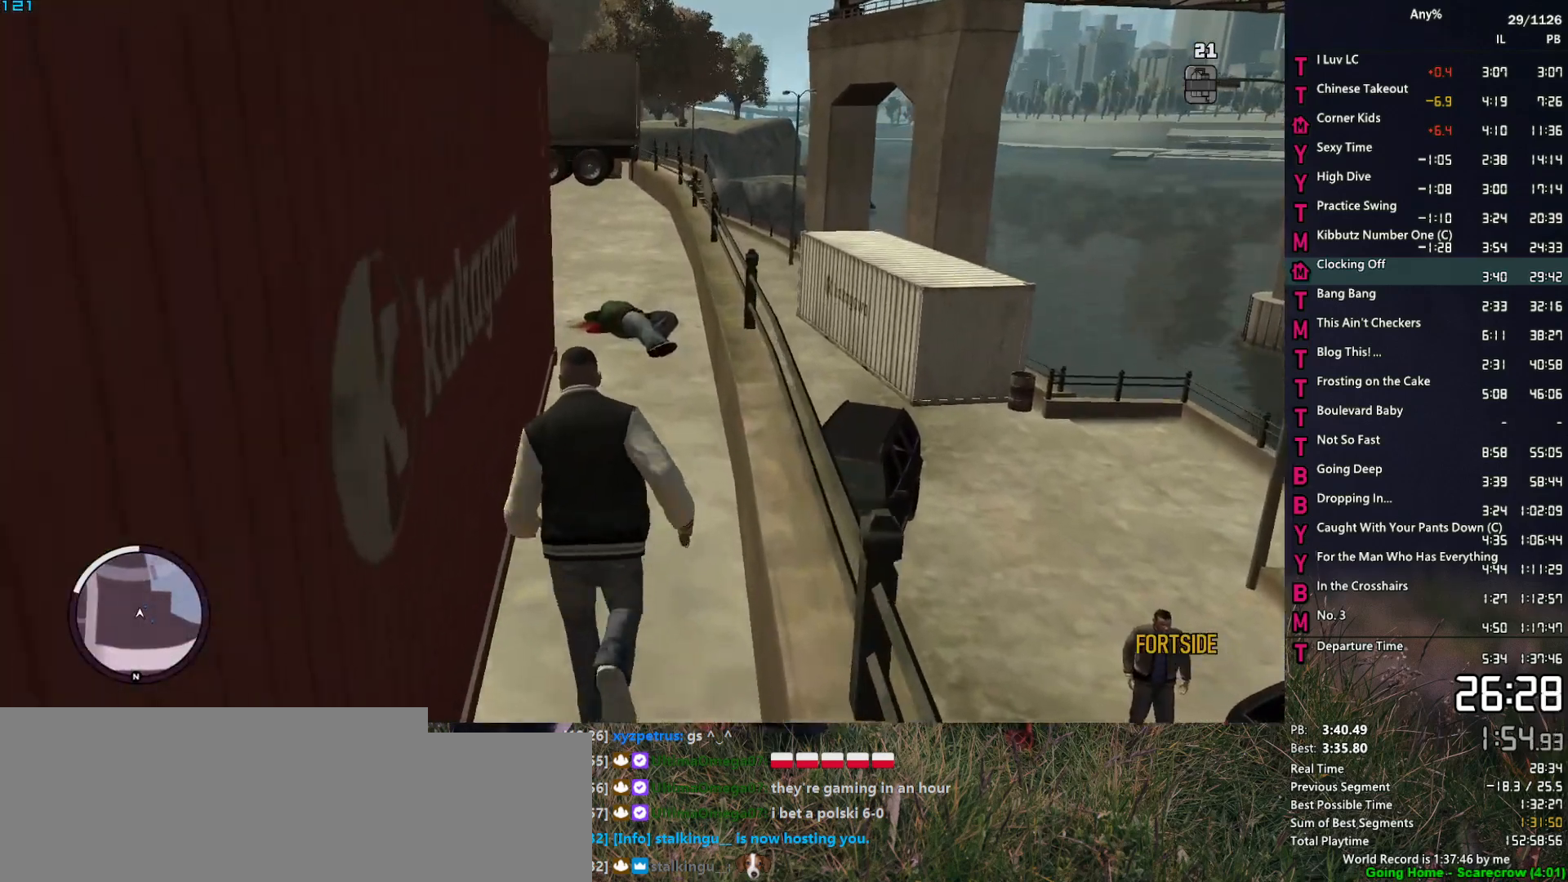
{"keys": ["w"], "mouse": [], "mouse_move": "up-right", "events": [[67, "space", "up"], [150, "space", "down"], [200, "space", "up"], [350, "space", "down"], [383, "a", "down"], [383, "space", "up"], [483, "a", "up"]]}
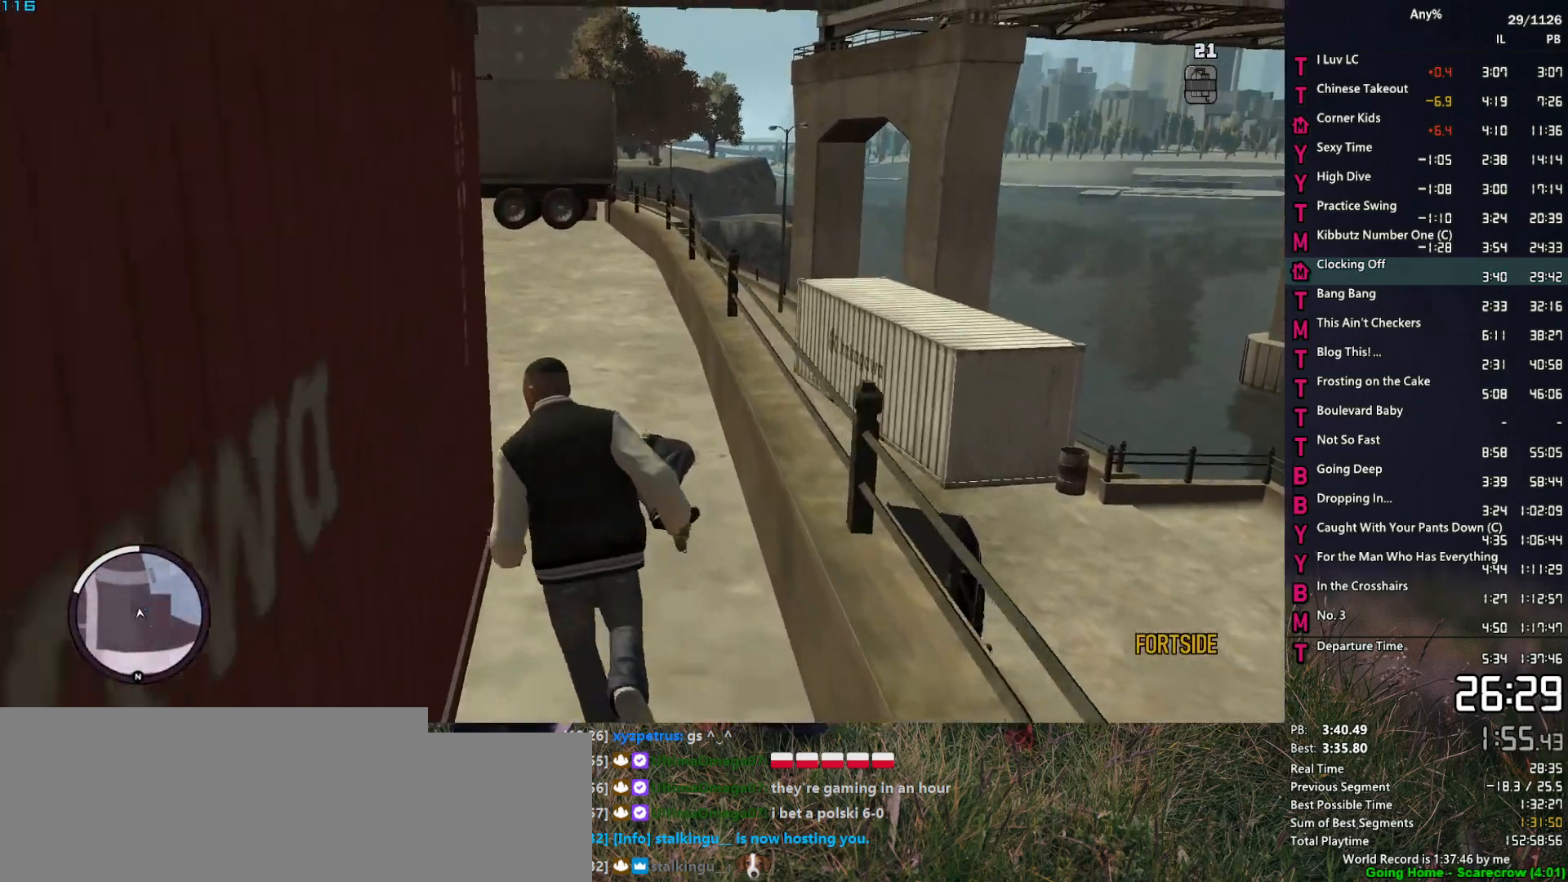
{"keys": ["a", "w"], "mouse": ["right"], "mouse_move": "up", "events": [[33, "space", "down"], [83, "space", "up"], [167, "a", "down"], [167, "space", "down"], [267, "space", "up"], [317, "mouse_right", "down"], [350, "space", "down"], [400, "space", "up"]]}
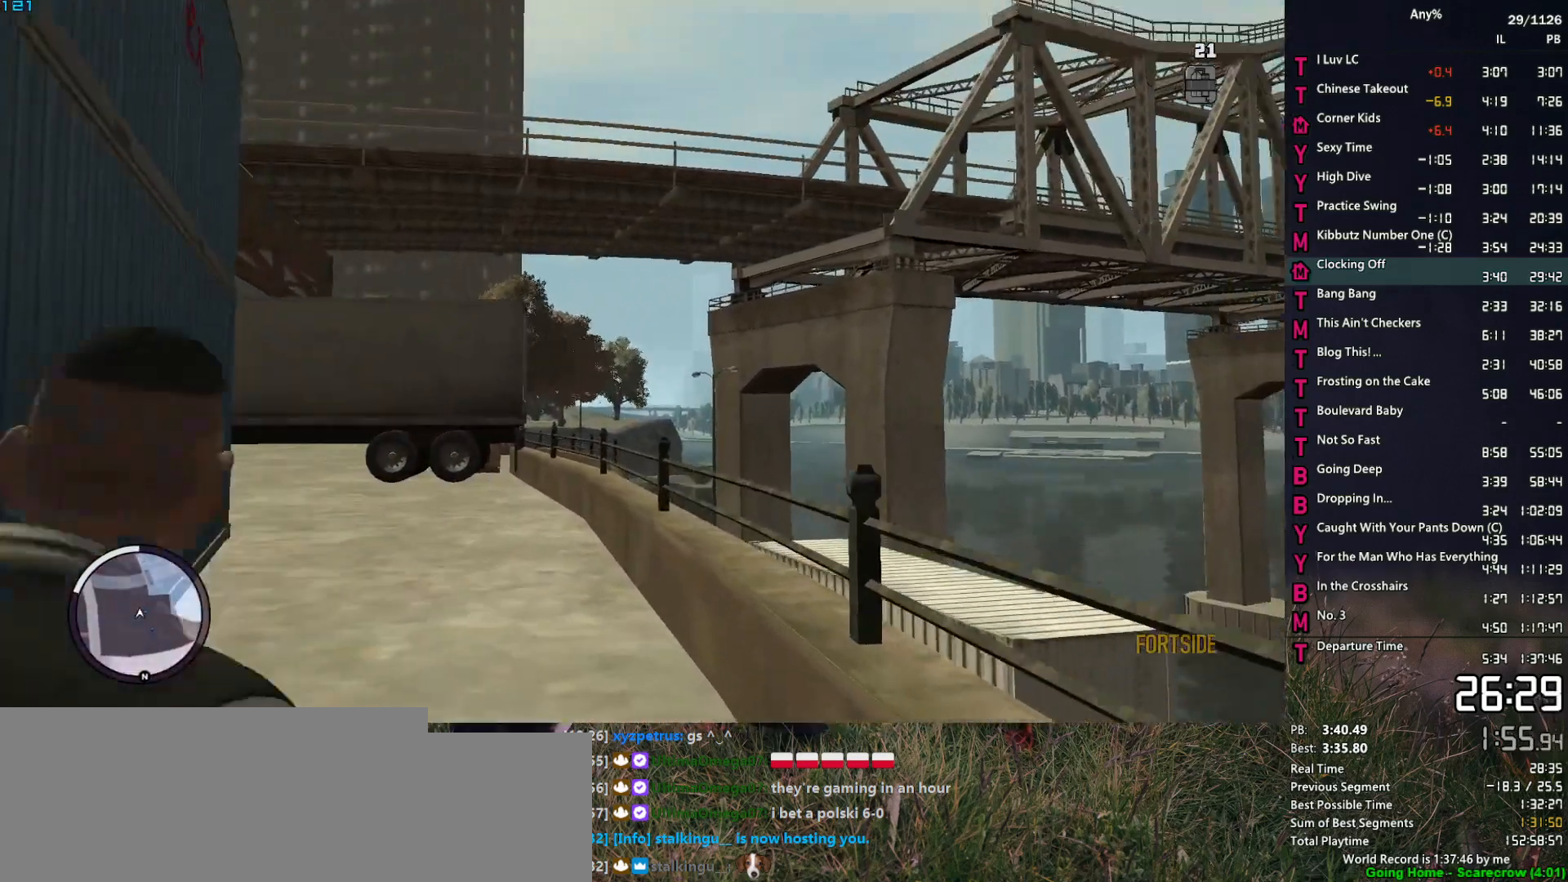
{"keys": [], "mouse": ["right"], "mouse_move": "left", "events": [[233, "a", "up"], [417, "w", "up"]]}
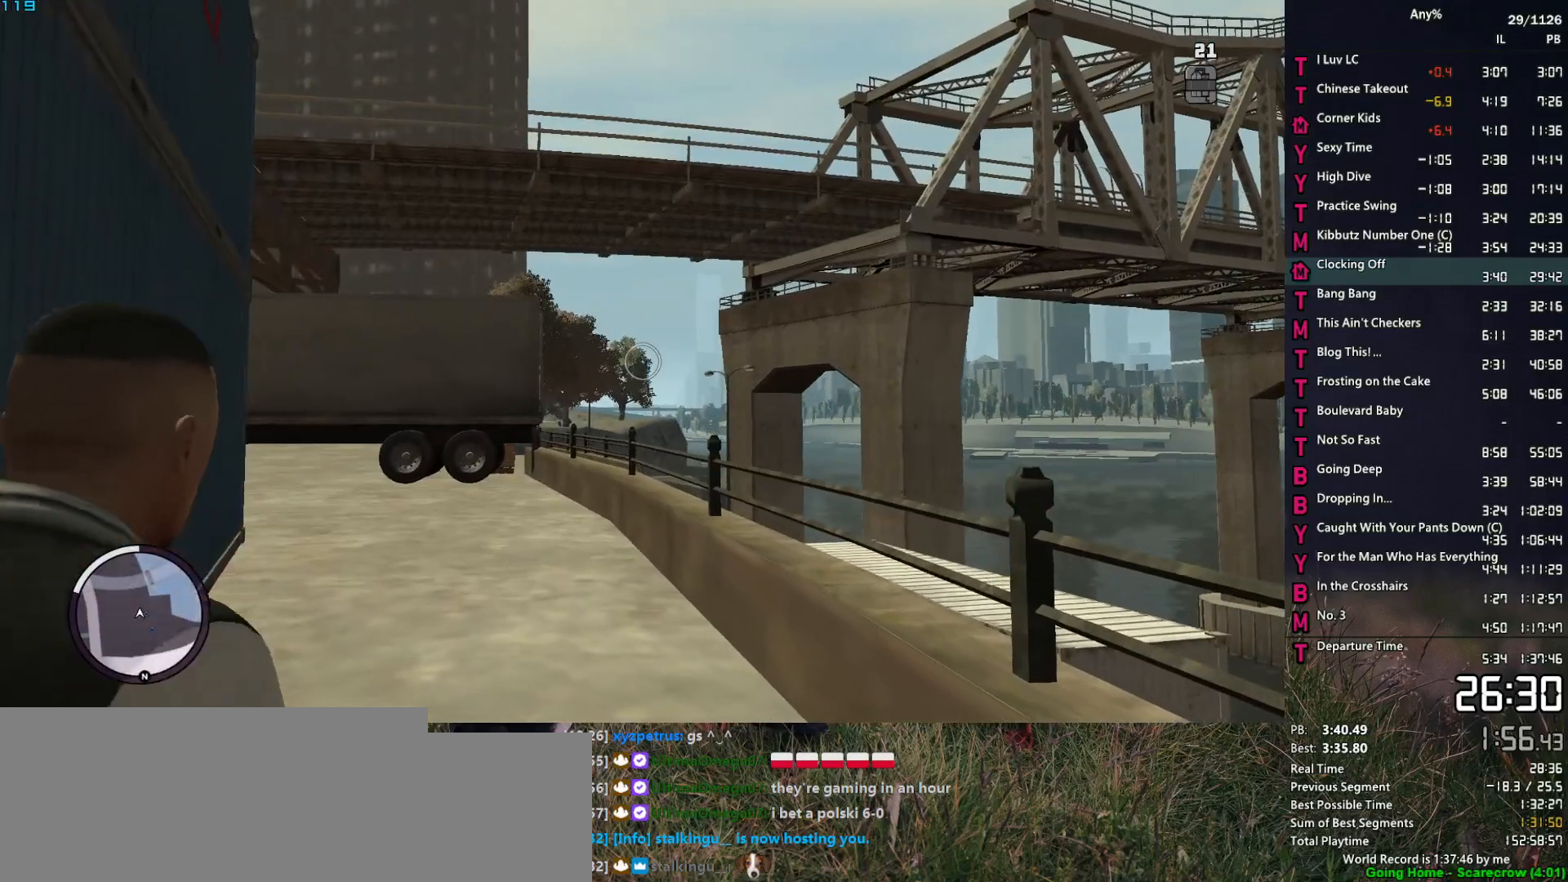
{"keys": ["w"], "mouse": ["right"], "mouse_move": "still", "events": [[200, "mouse_left", "down"], [200, "w", "down"], [333, "mouse_left", "up"]]}
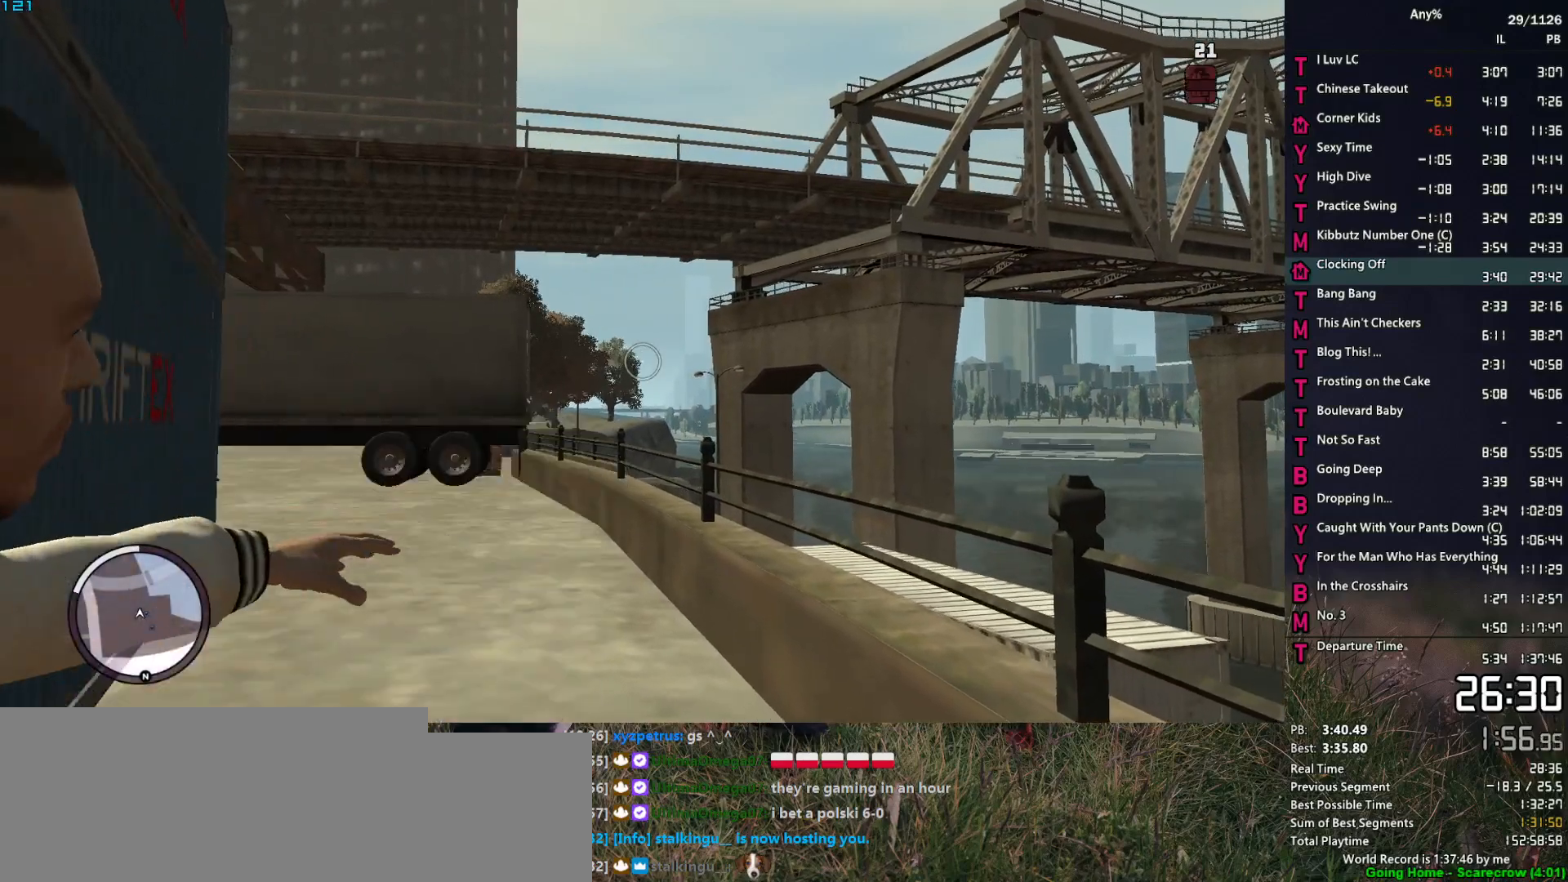
{"keys": ["space", "w"], "mouse": ["right"], "mouse_move": "still", "events": [[83, "space", "down"]]}
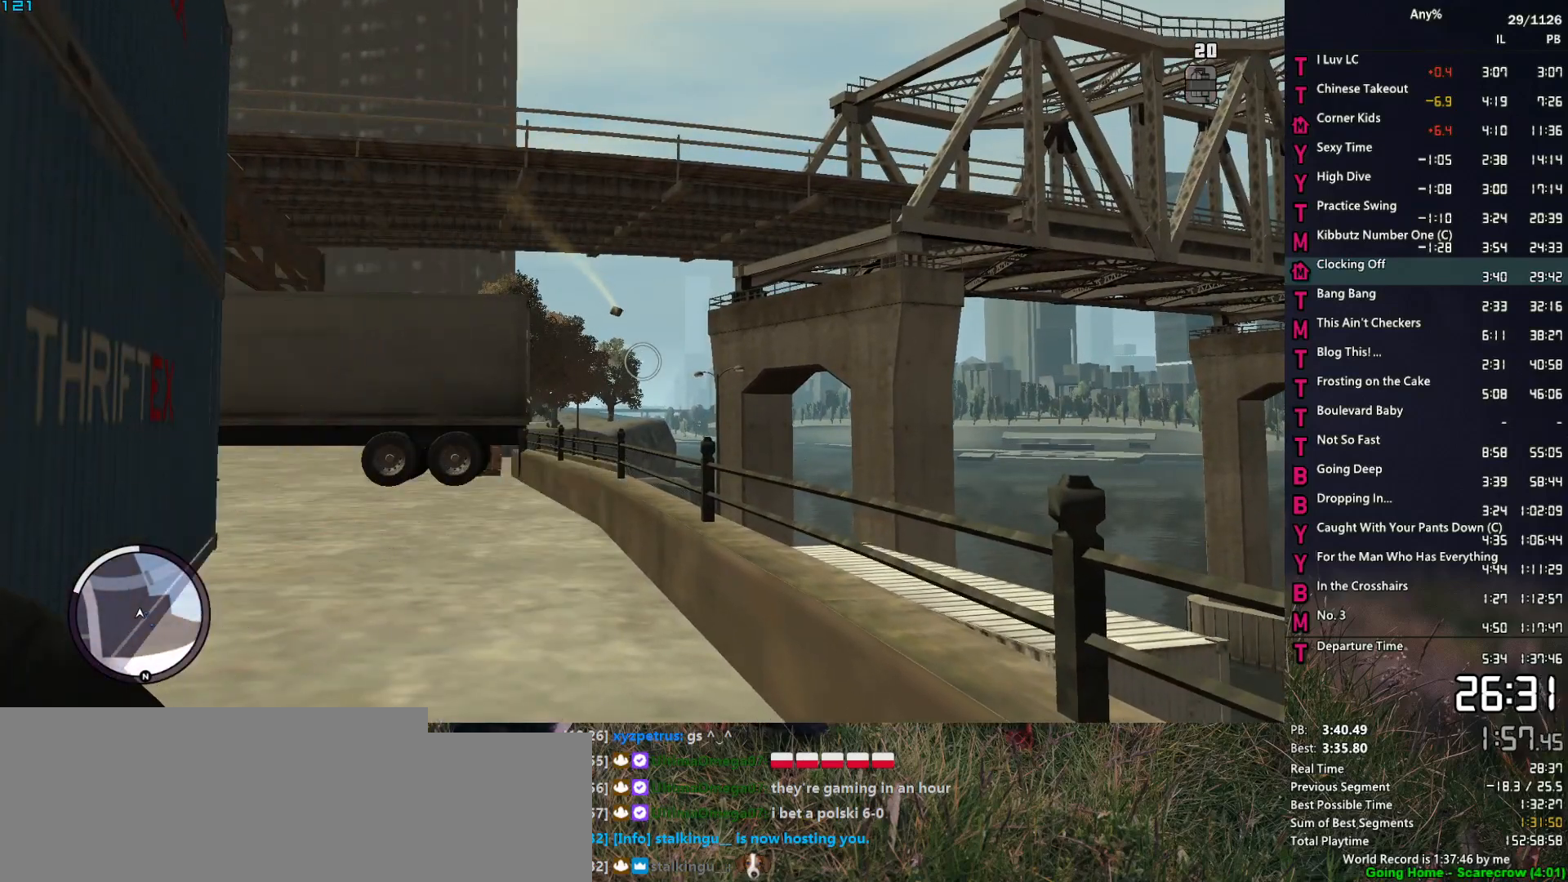
{"keys": ["d", "space", "w"], "mouse": ["right"], "mouse_move": "up-left", "events": [[50, "d", "down"]]}
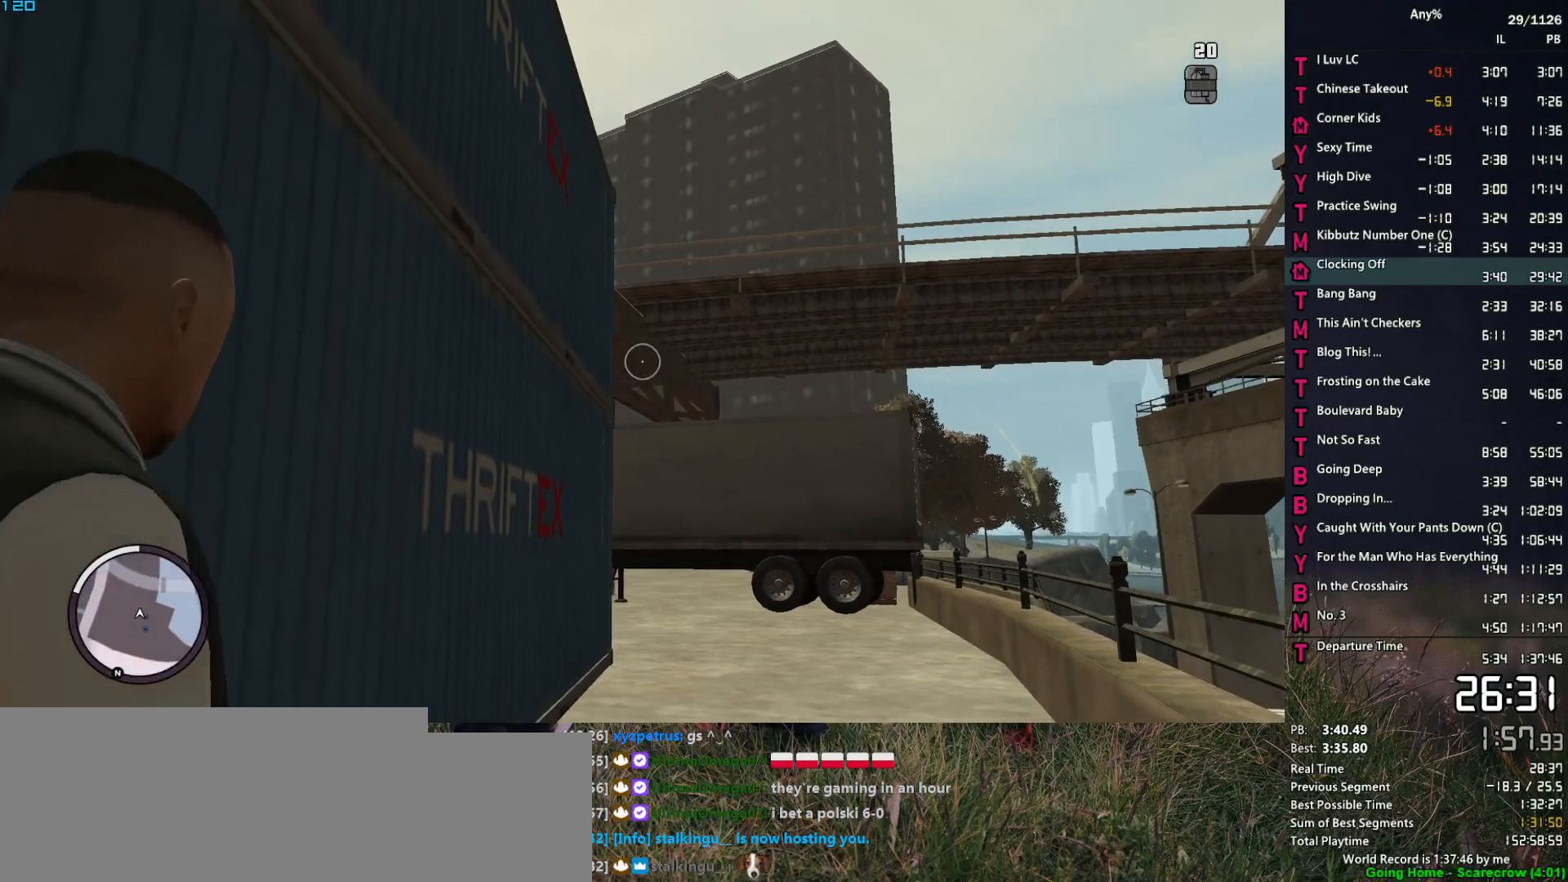
{"keys": ["d", "space", "w"], "mouse": ["right"], "mouse_move": "still", "events": []}
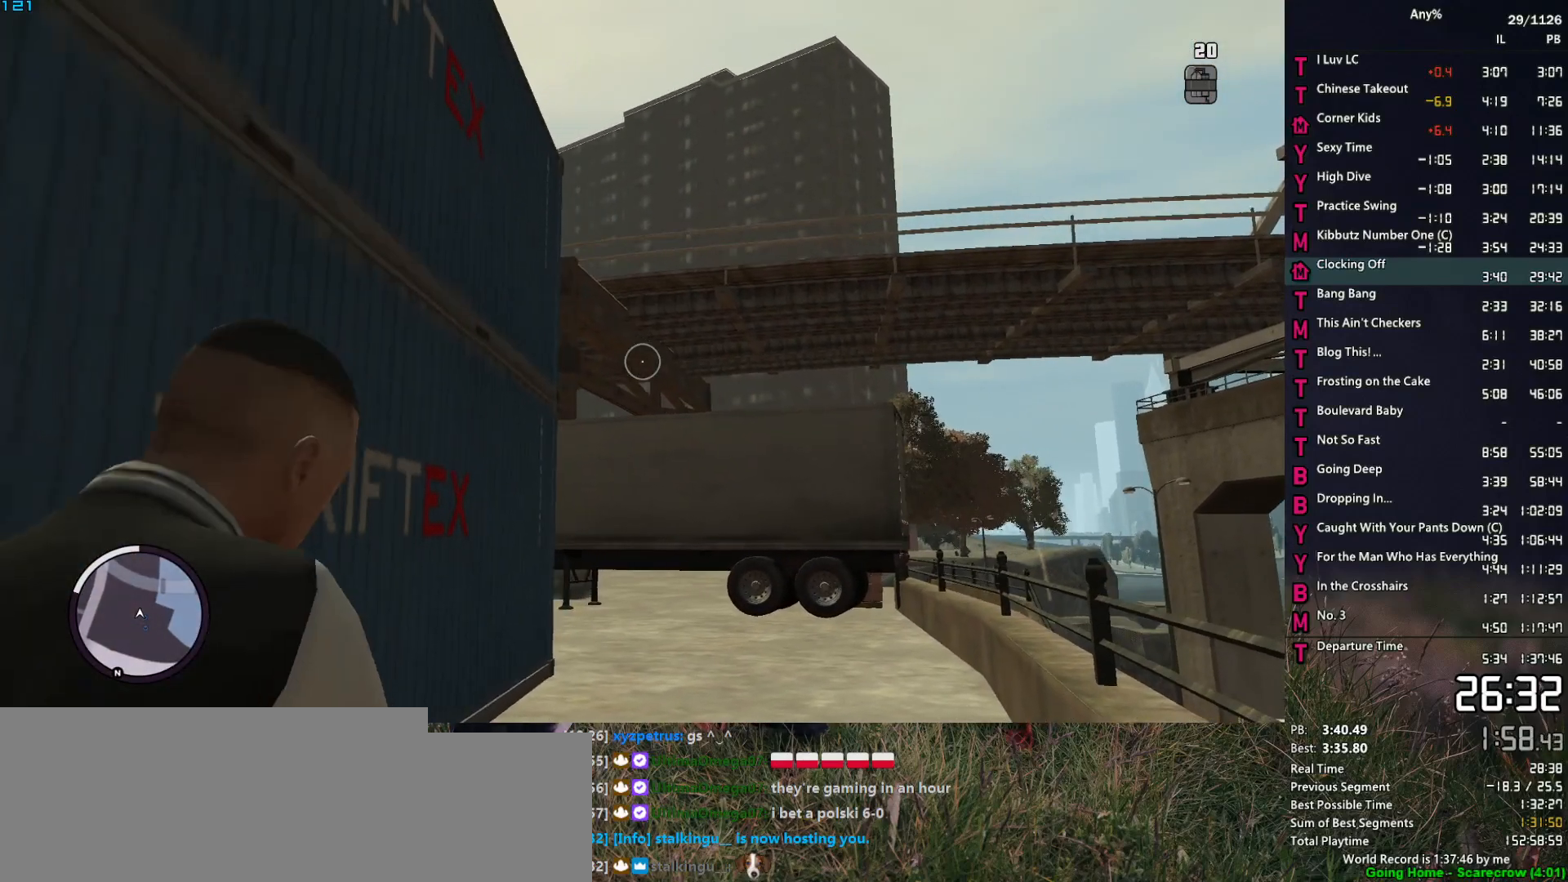
{"keys": ["space", "w"], "mouse": ["left", "right"], "mouse_move": "still", "events": [[83, "d", "up"], [217, "d", "down"], [267, "d", "up"], [267, "mouse_left", "down"], [400, "mouse_left", "up"], [450, "mouse_left", "down"]]}
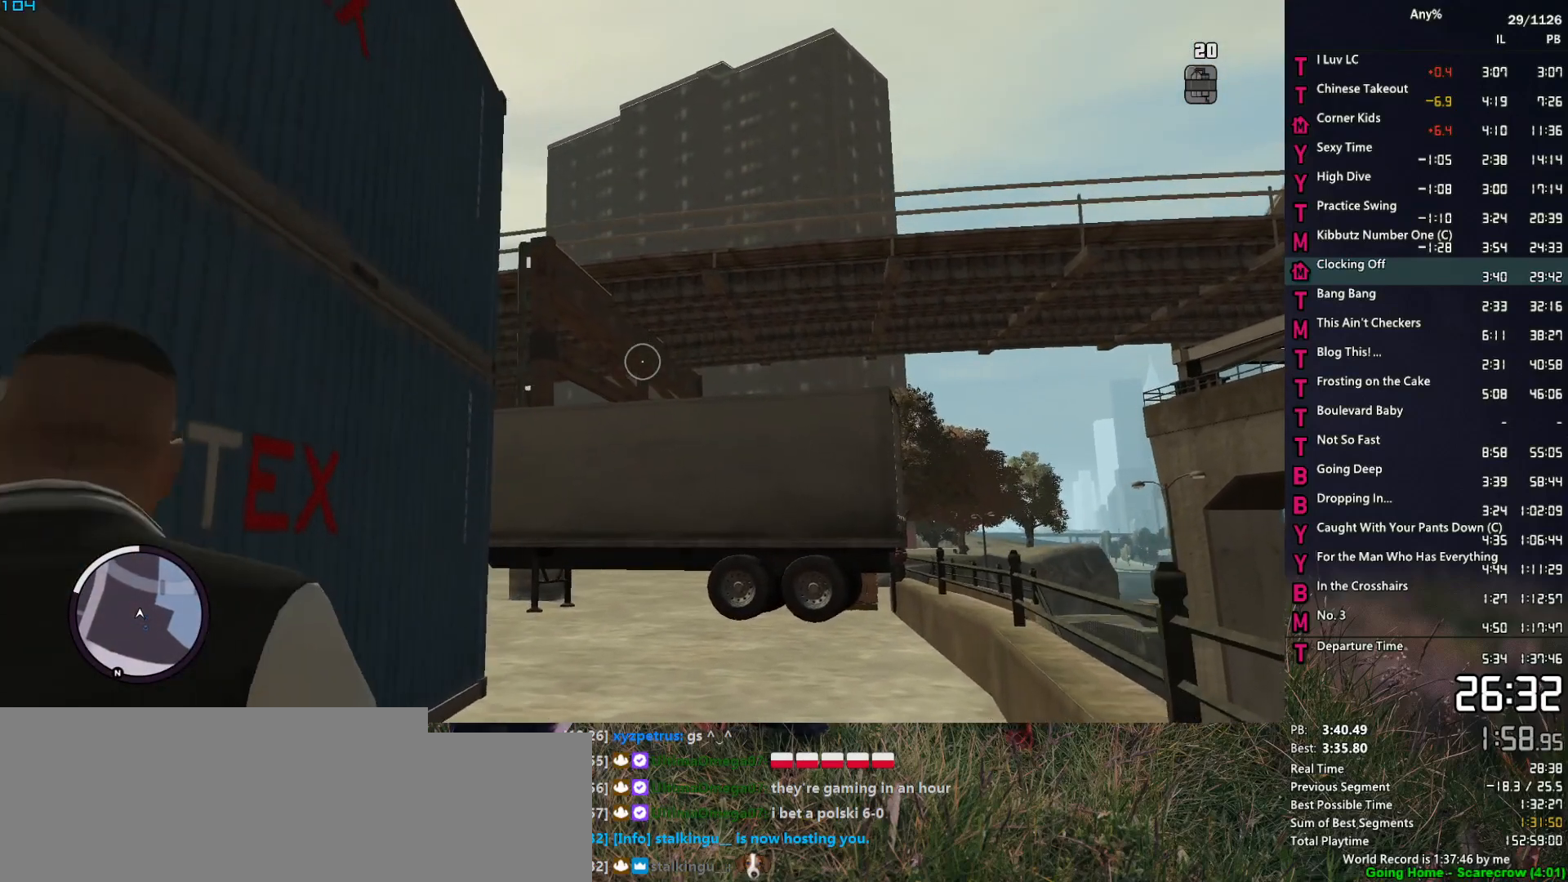
{"keys": ["w"], "mouse": ["right"], "mouse_move": "still", "events": [[50, "mouse_left", "up"], [100, "mouse_left", "down"], [183, "mouse_left", "up"], [233, "mouse_left", "down"], [333, "mouse_left", "up"], [467, "space", "up"]]}
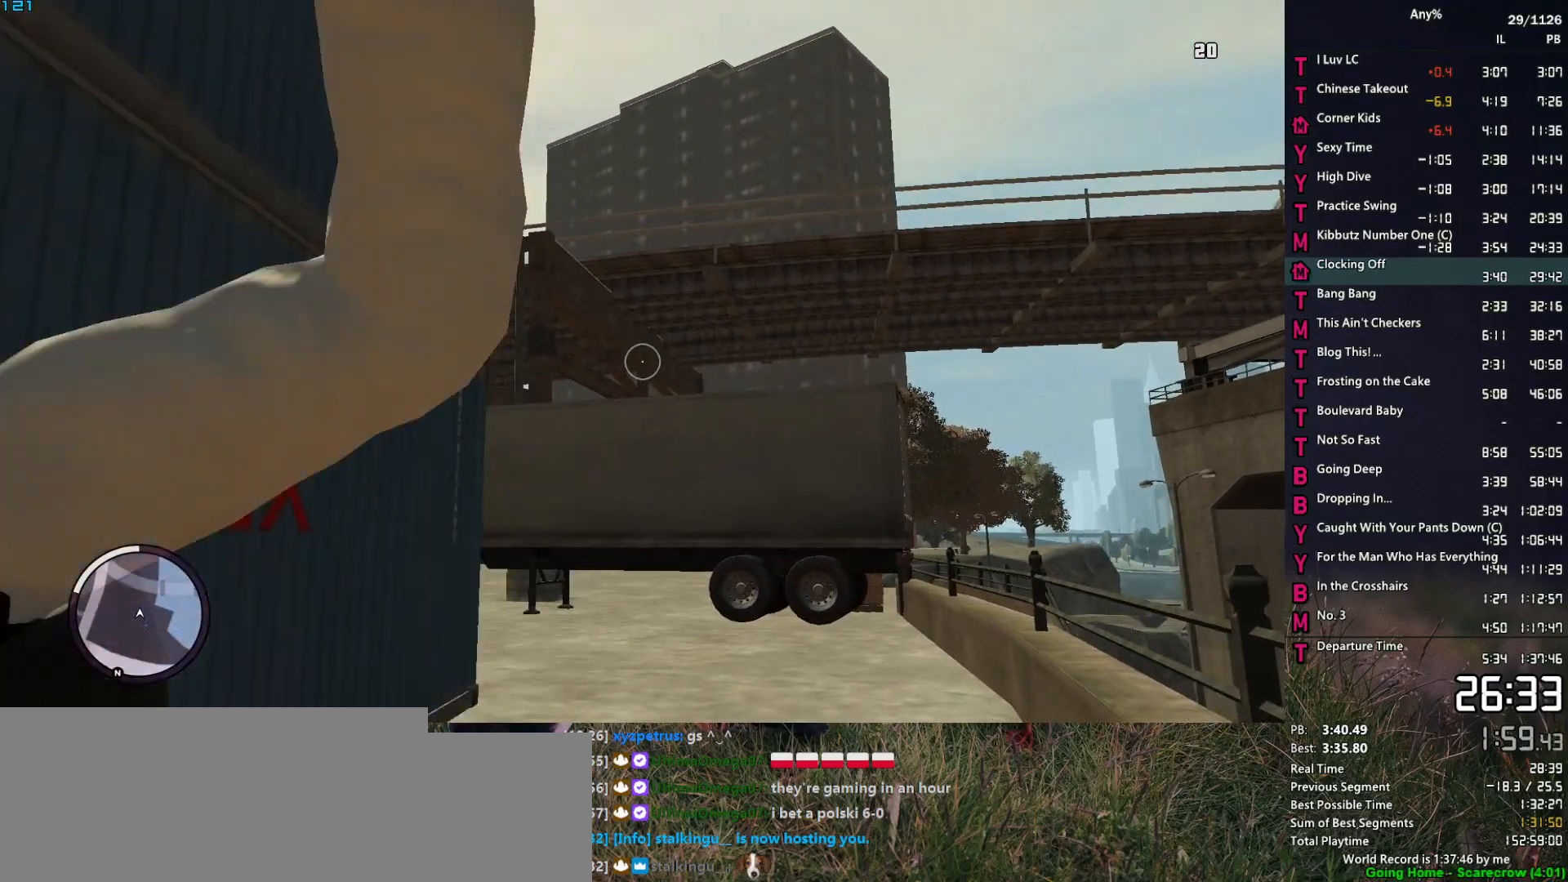
{"keys": ["d", "space", "w"], "mouse": [], "mouse_move": "down-left", "events": [[67, "mouse_right", "up"], [67, "space", "down"], [117, "d", "down"], [150, "space", "up"], [250, "space", "down"], [333, "space", "up"], [433, "space", "down"]]}
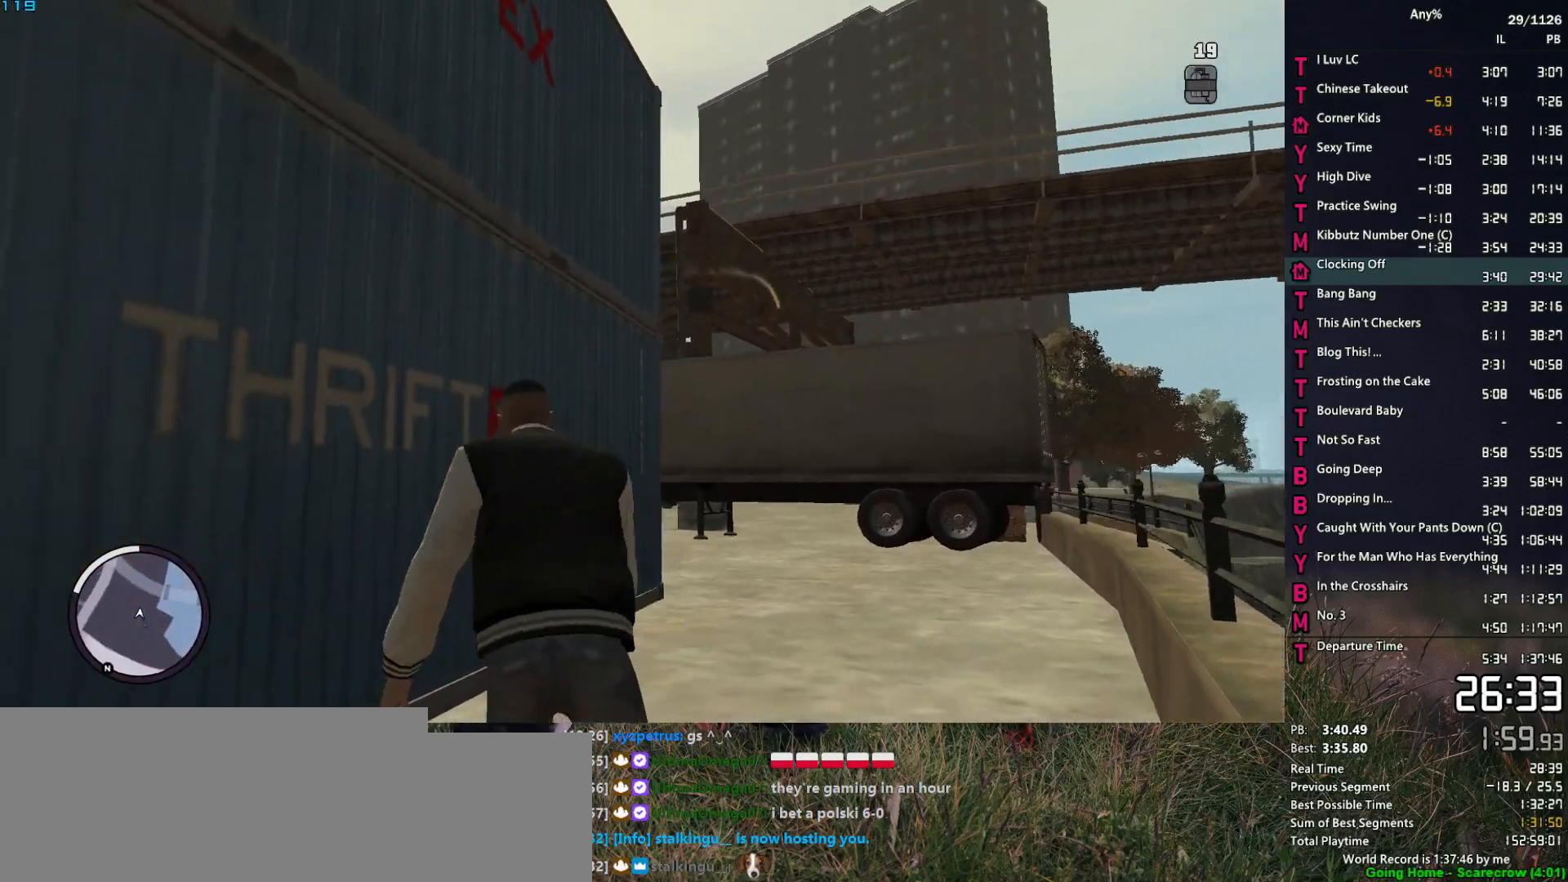
{"keys": ["d", "space", "w"], "mouse": [], "mouse_move": "left", "events": [[33, "space", "up"], [117, "space", "down"], [167, "space", "up"], [317, "space", "down"], [400, "space", "up"], [500, "space", "down"]]}
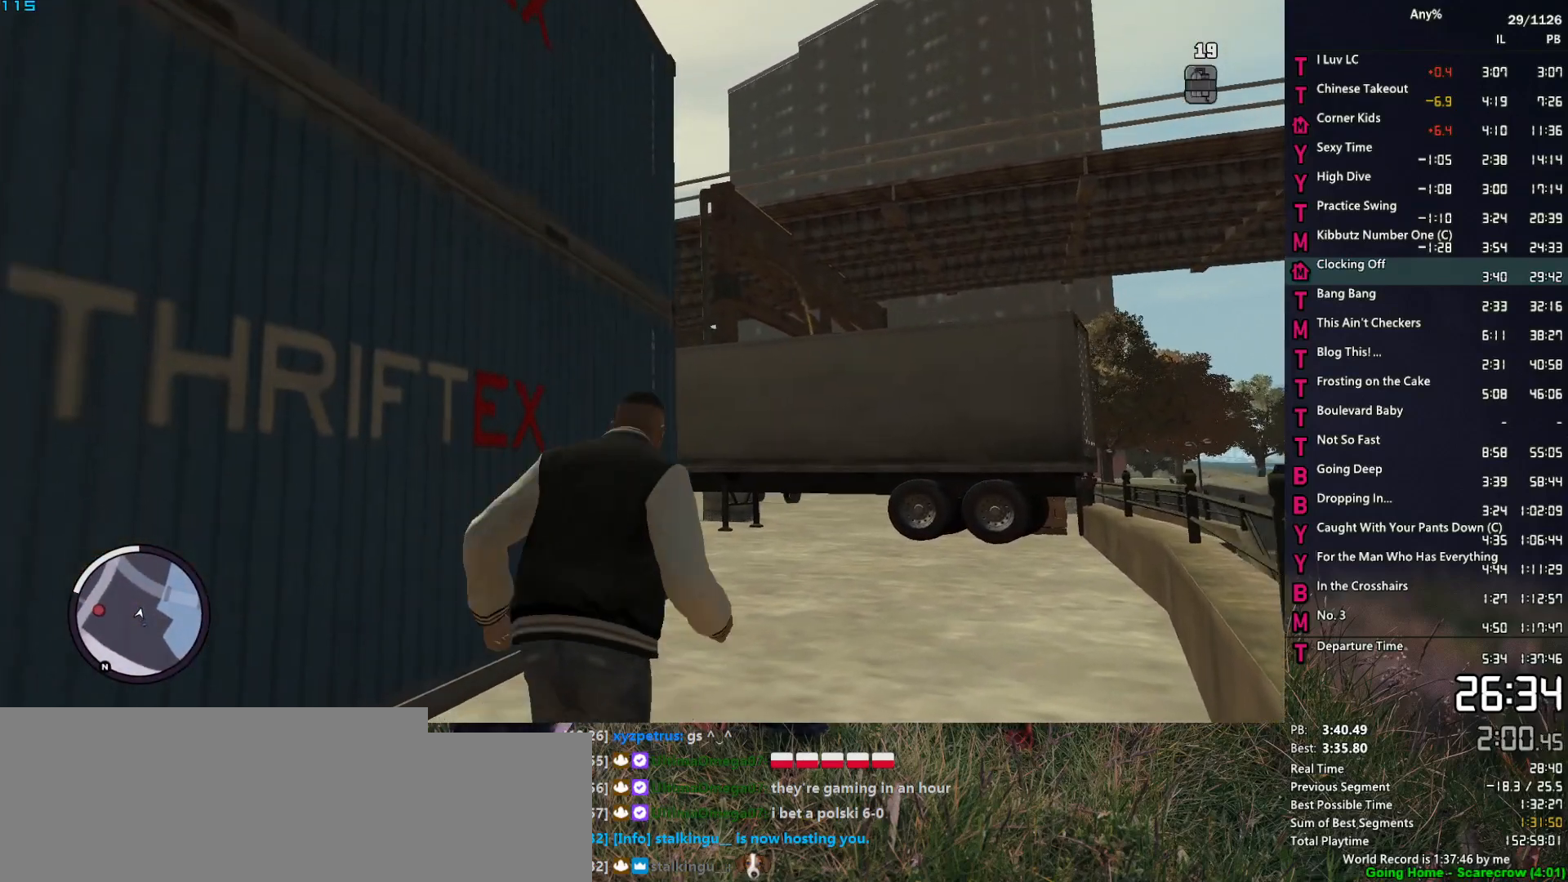
{"keys": ["d", "w"], "mouse": [], "mouse_move": "down-left"}
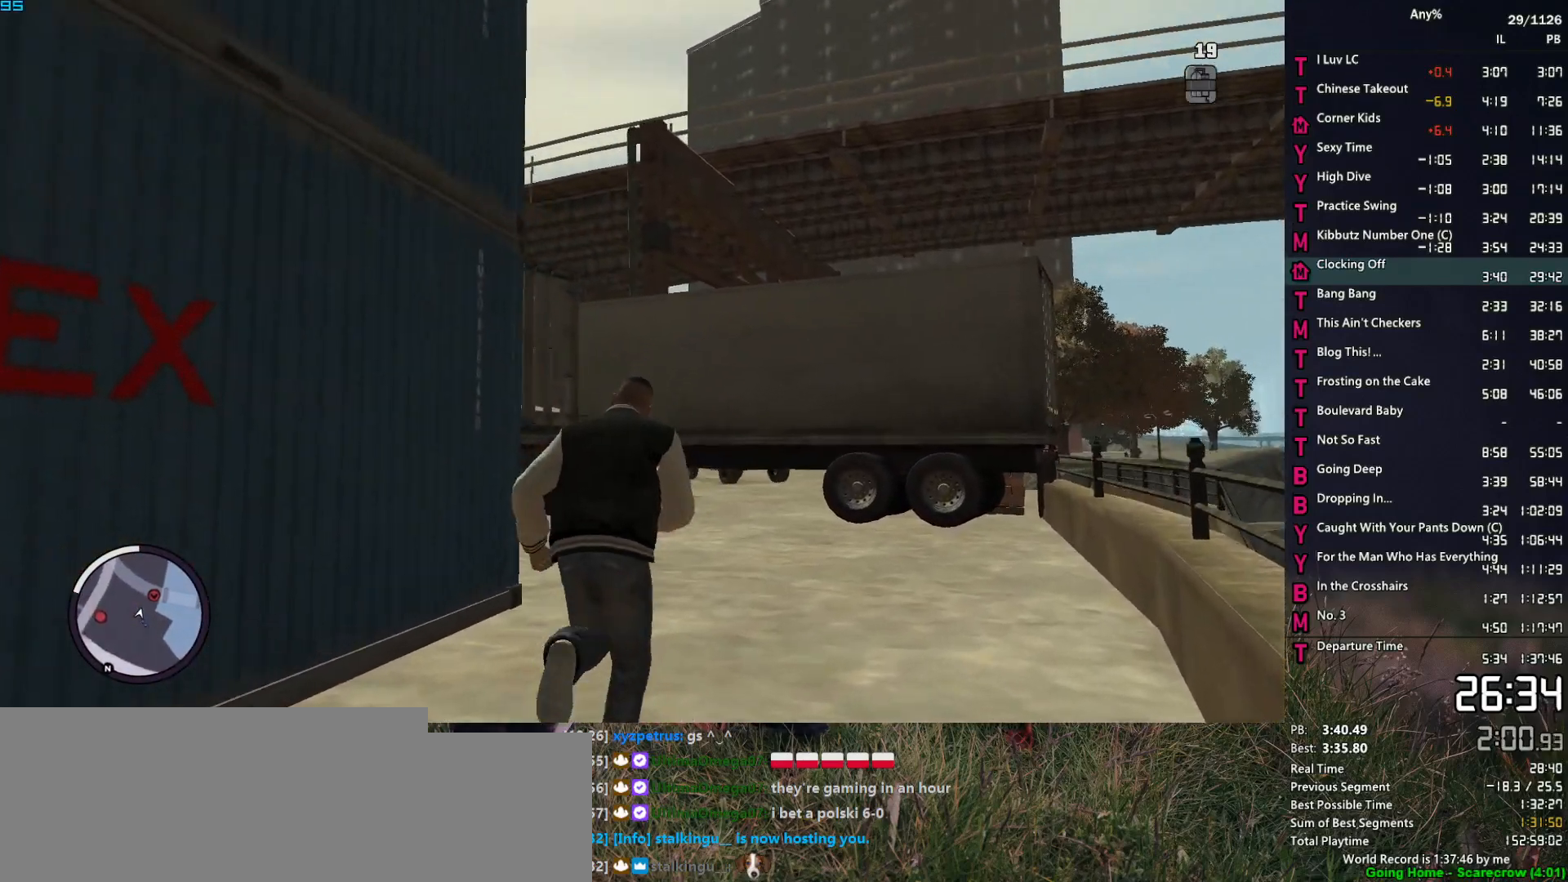
{"keys": ["w"], "mouse": [], "mouse_move": "down-left", "events": [[67, "d", "up"], [67, "space", "down"], [100, "space", "up"], [250, "space", "down"], [300, "space", "up"], [433, "space", "down"], [483, "space", "up"]]}
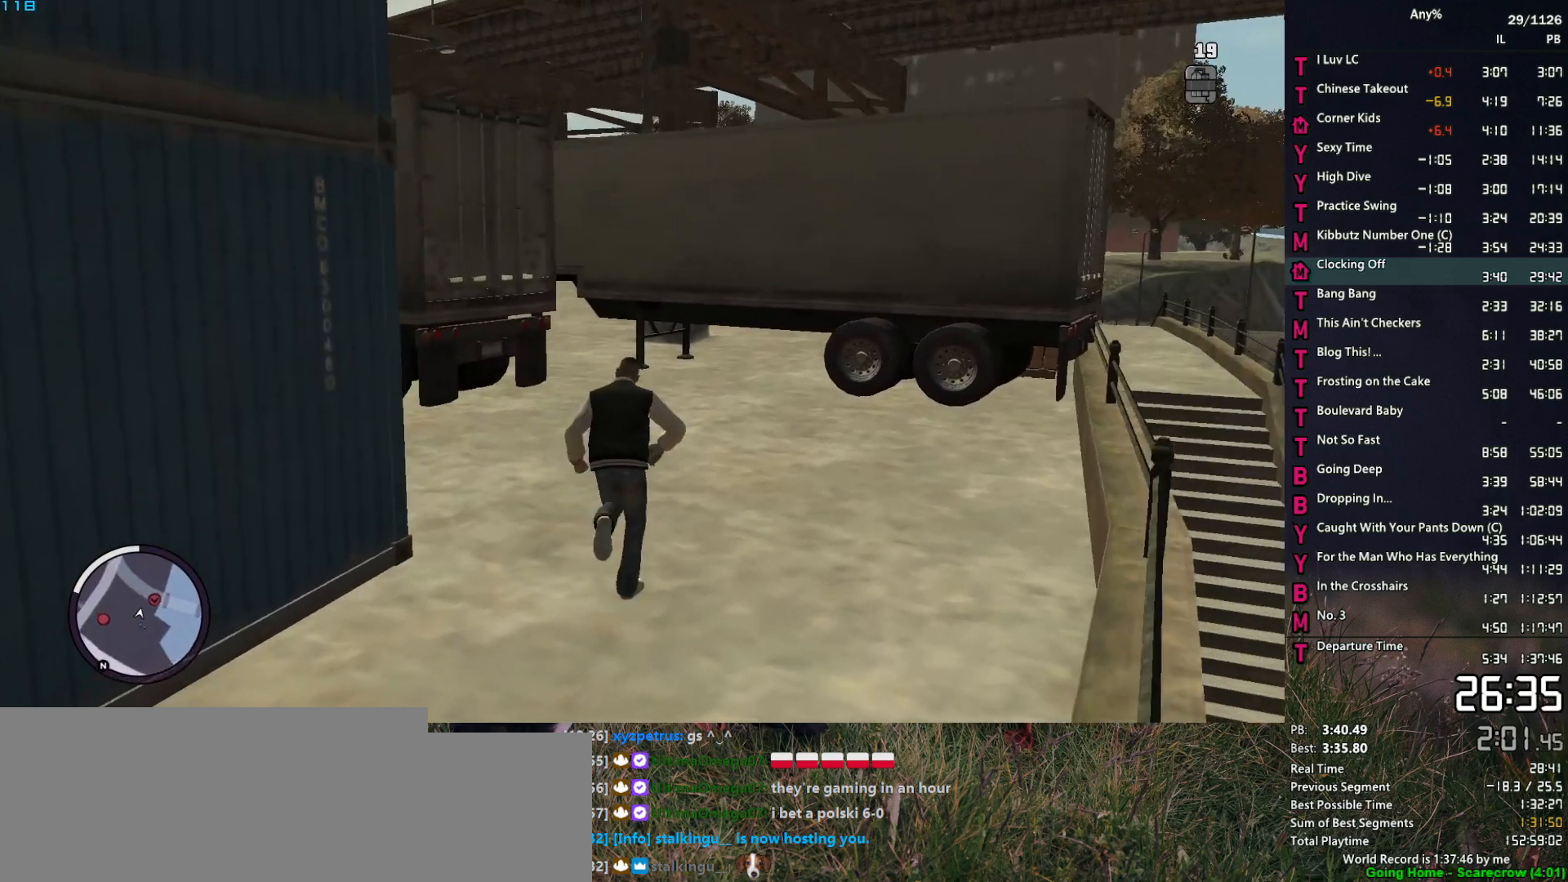
{"keys": ["a", "w"], "mouse": [], "mouse_move": "down-left", "events": [[117, "space", "down"], [167, "space", "up"], [267, "space", "down"], [317, "space", "up"], [450, "space", "down"], [500, "a", "down"], [500, "space", "up"]]}
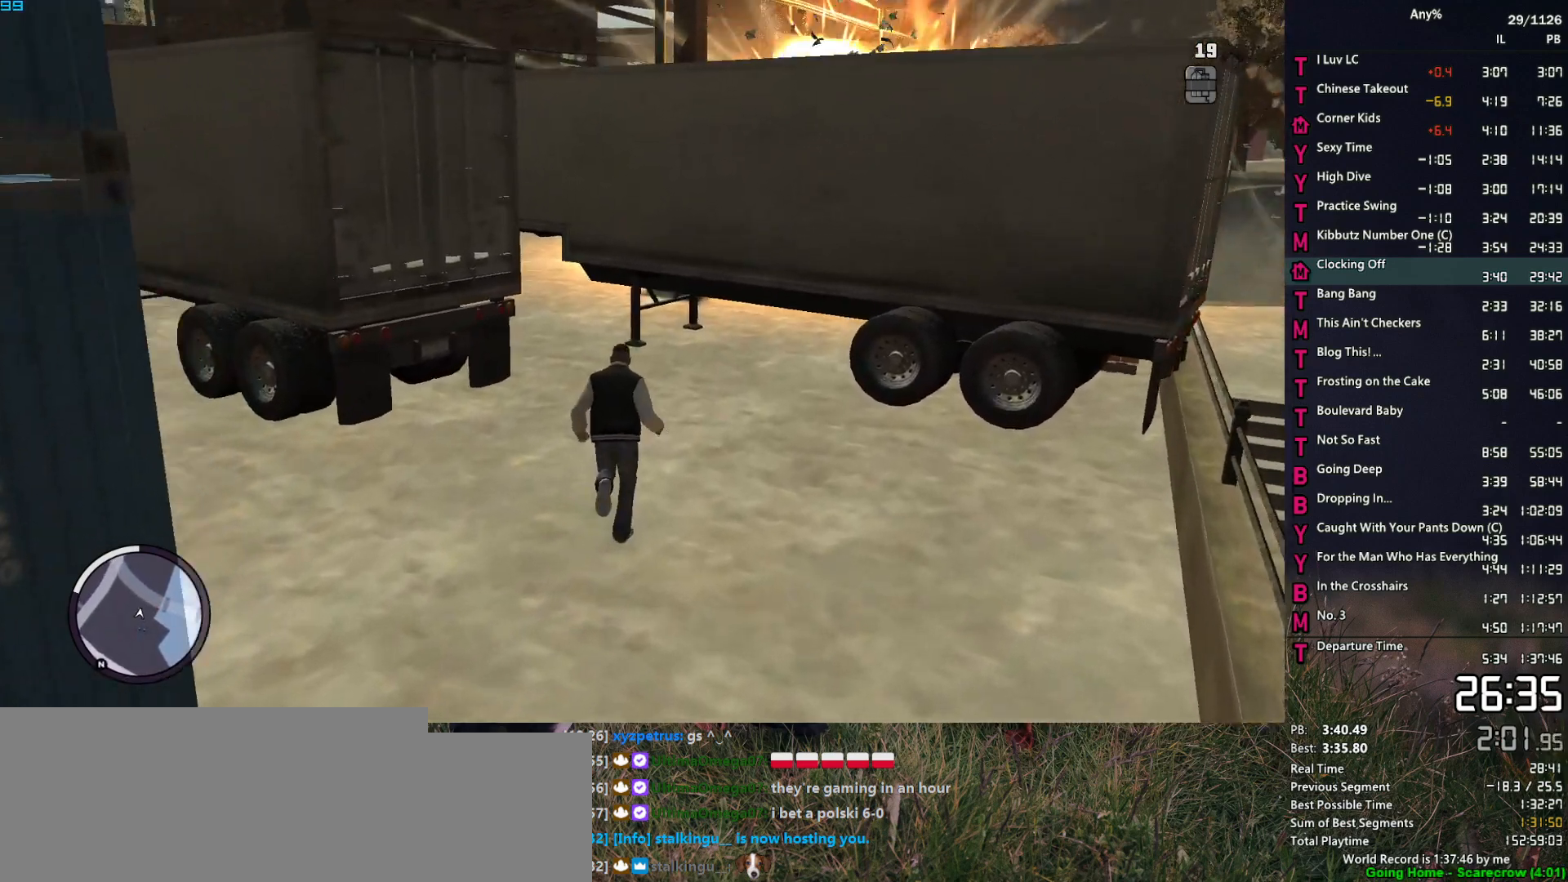
{"keys": ["a", "w"], "mouse": [], "mouse_move": "left", "events": [[100, "a", "up"], [133, "space", "down"], [183, "space", "up"], [233, "a", "down"], [283, "a", "up"], [283, "space", "down"], [367, "space", "up"], [417, "a", "down"]]}
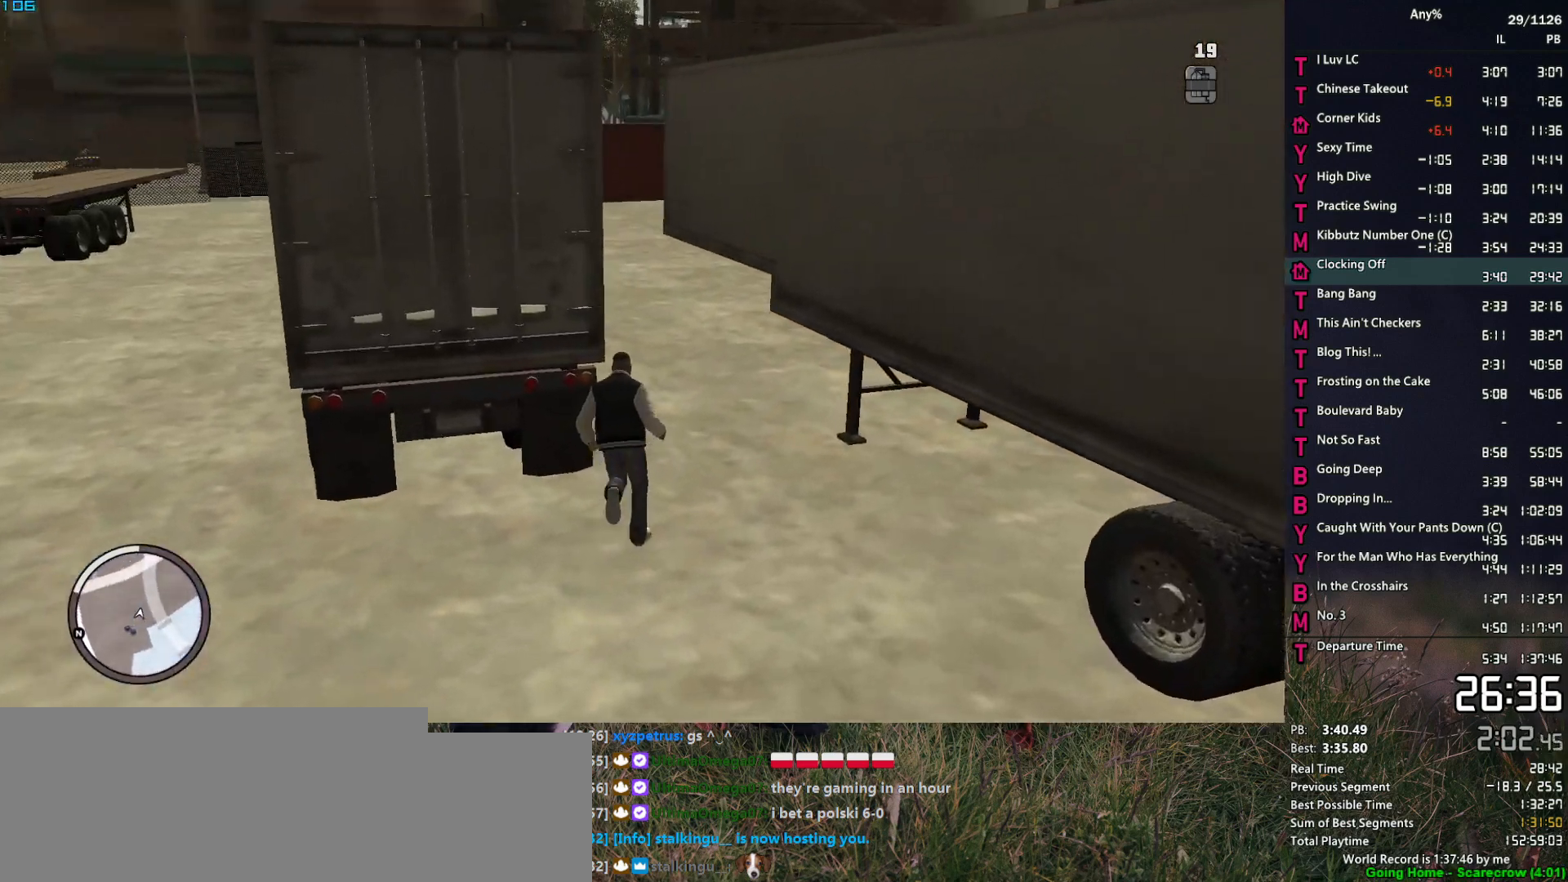
{"keys": ["a", "w"], "mouse": [], "events": [[17, "space", "down"], [67, "space", "up"], [150, "a", "up"], [200, "space", "down"], [250, "space", "up"], [300, "a", "down"], [383, "space", "down"], [433, "space", "up"]]}